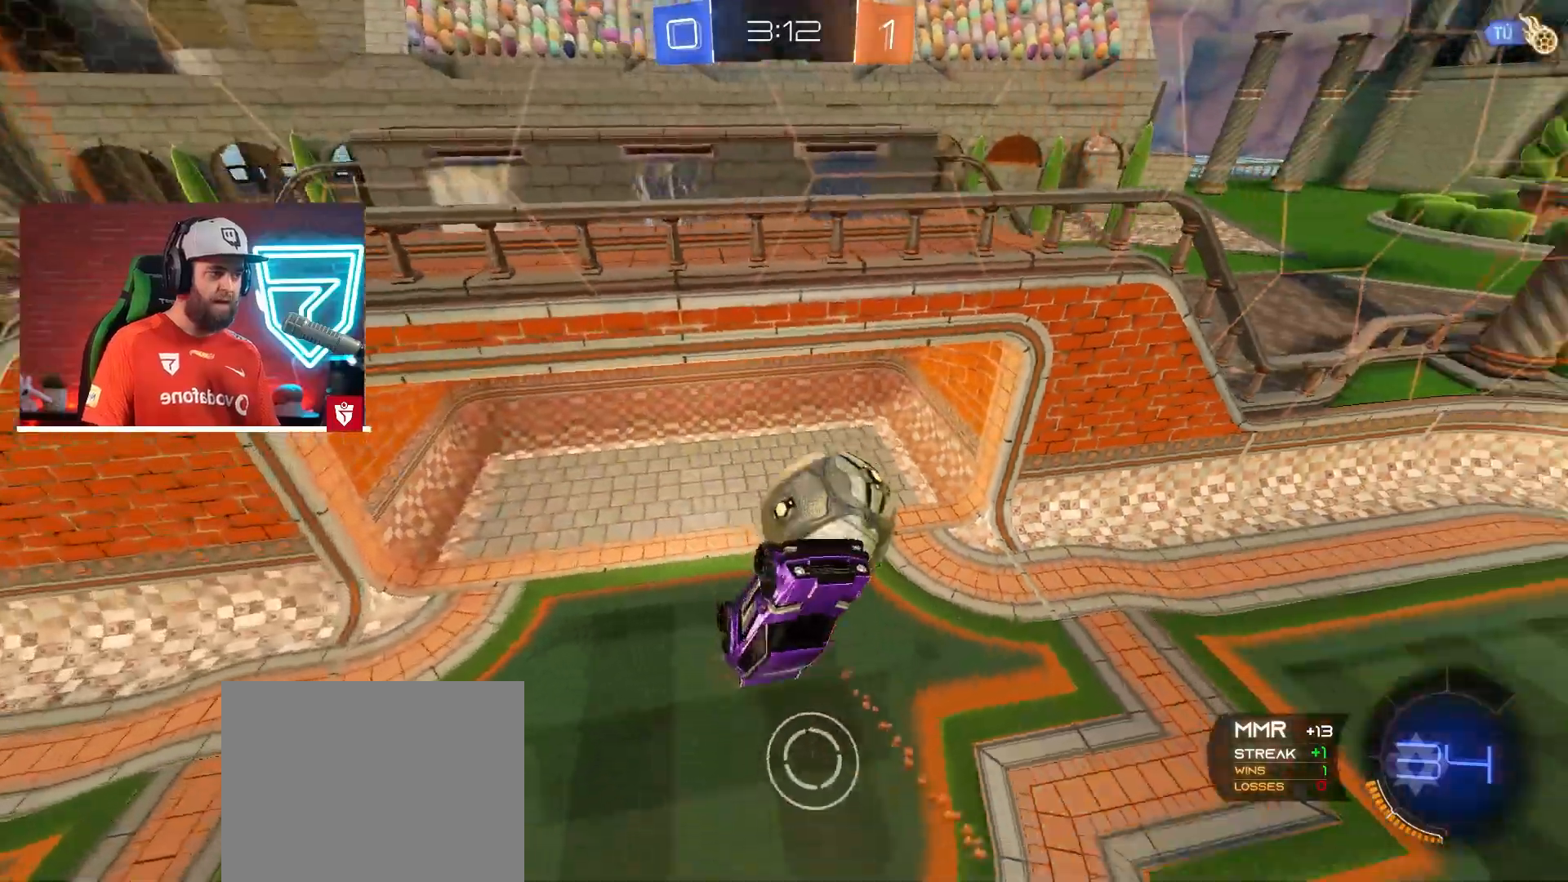
Gameplay with a controller (PlayStation layout); each line is a JSON object with the inputs held at the frame after it. "events" lists button and stick changes between this image and that frame as [ms after this image, input, new state], when the widget could be followed in between. Not read: L3 R3.
{"buttons": ["L1", "R2"], "left_stick": "up-left", "right_stick": "center", "events": [[301, "R2", "up"], [317, "left_stick", "up-left"], [501, "R2", "down"]]}
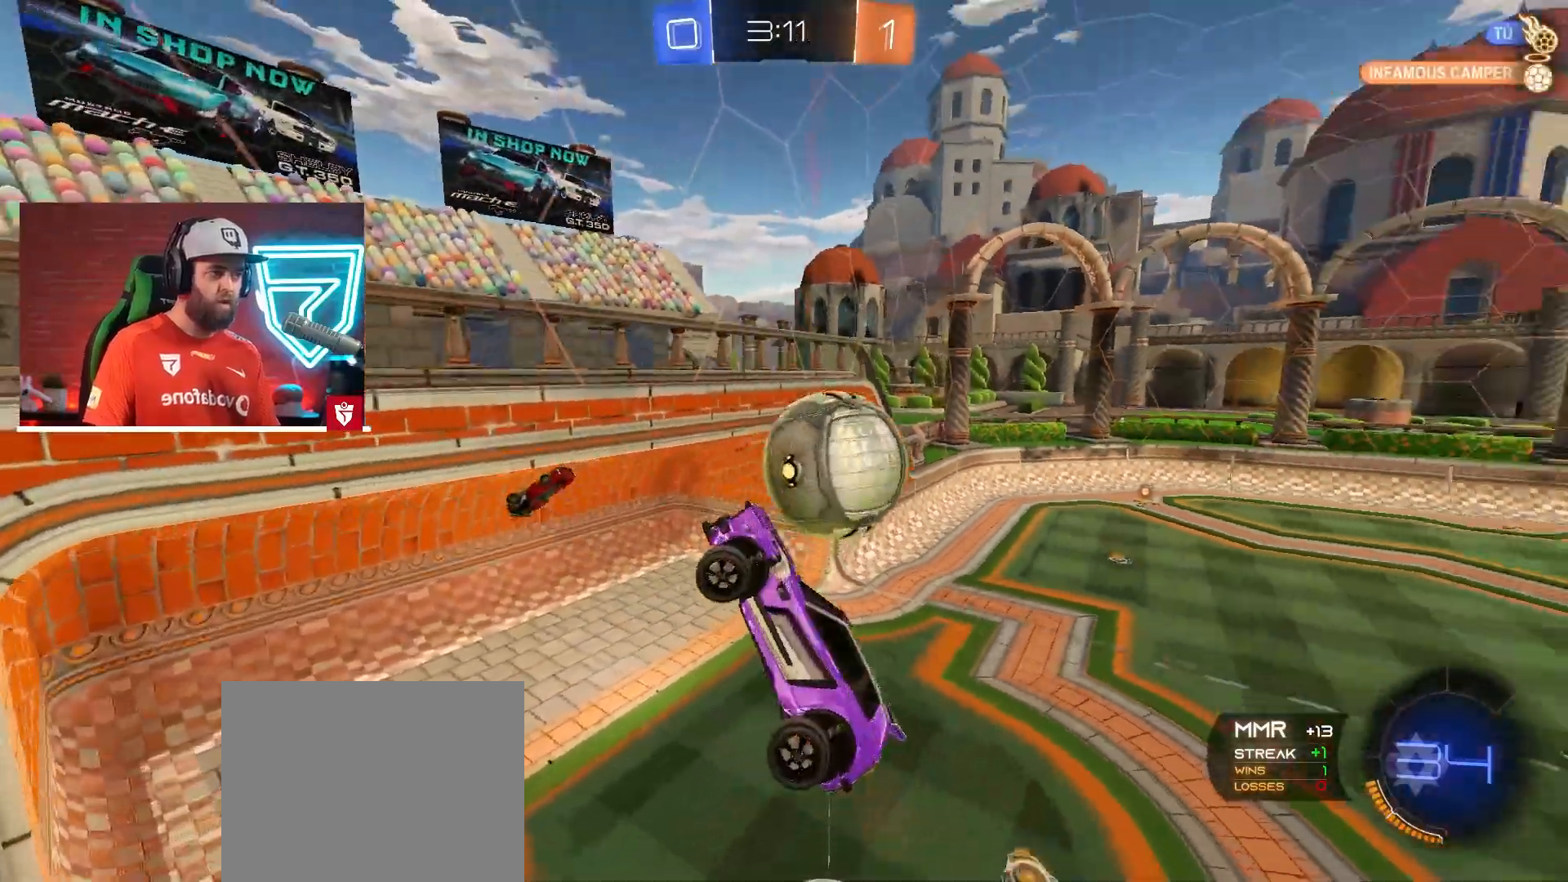
{"buttons": ["R2"], "left_stick": "up-right", "right_stick": "center", "events": [[33, "L1", "up"], [50, "left_stick", "down-right"], [300, "left_stick", "up-right"]]}
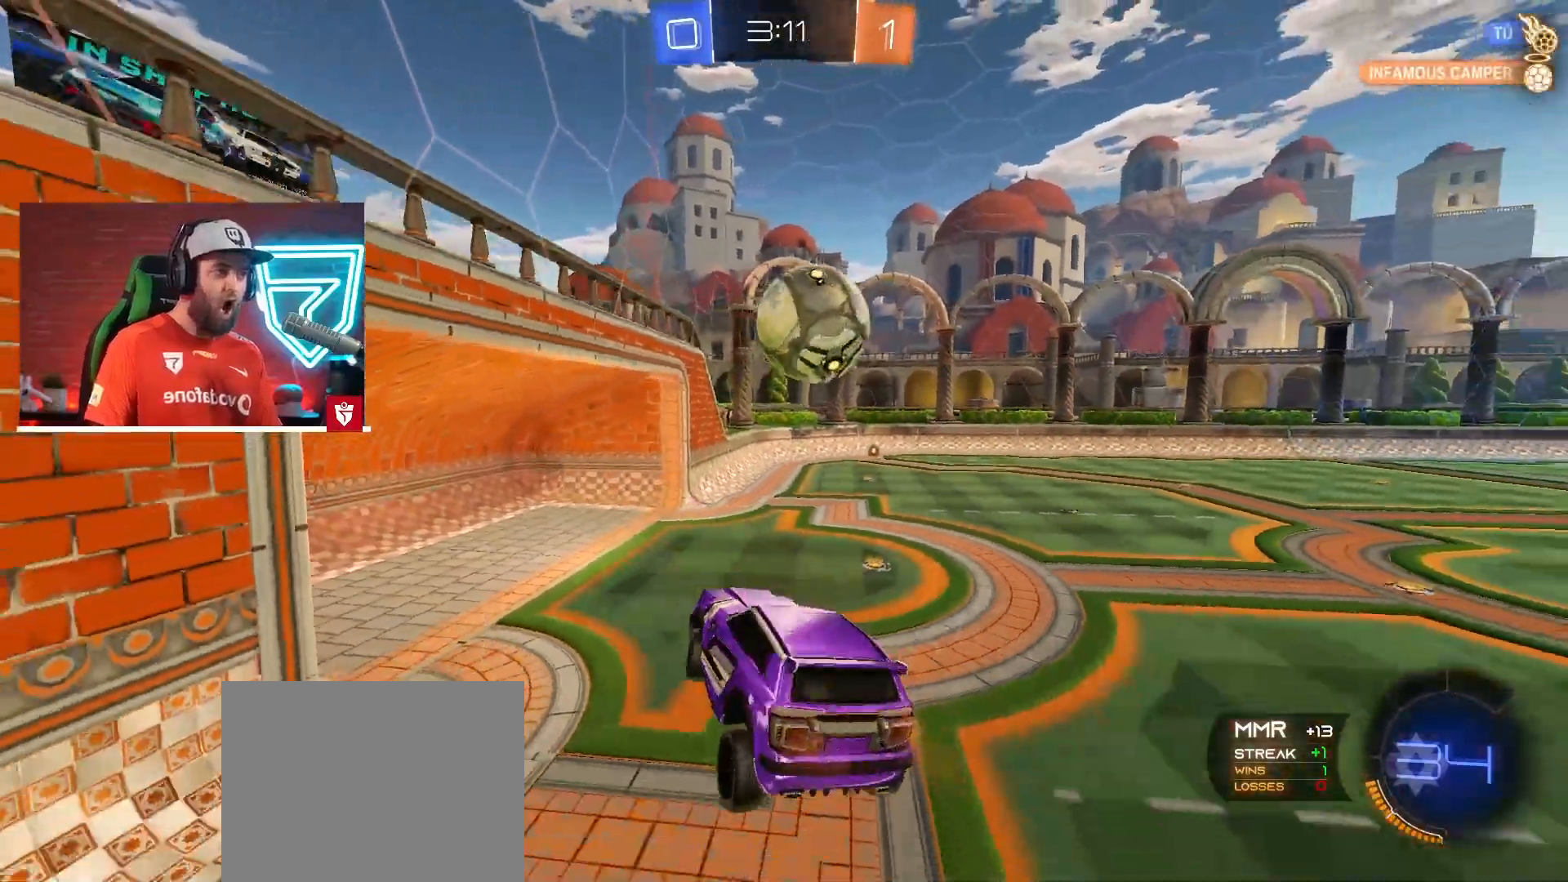
{"buttons": ["R2"], "left_stick": "center", "right_stick": "center", "events": [[34, "left_stick", "center"]]}
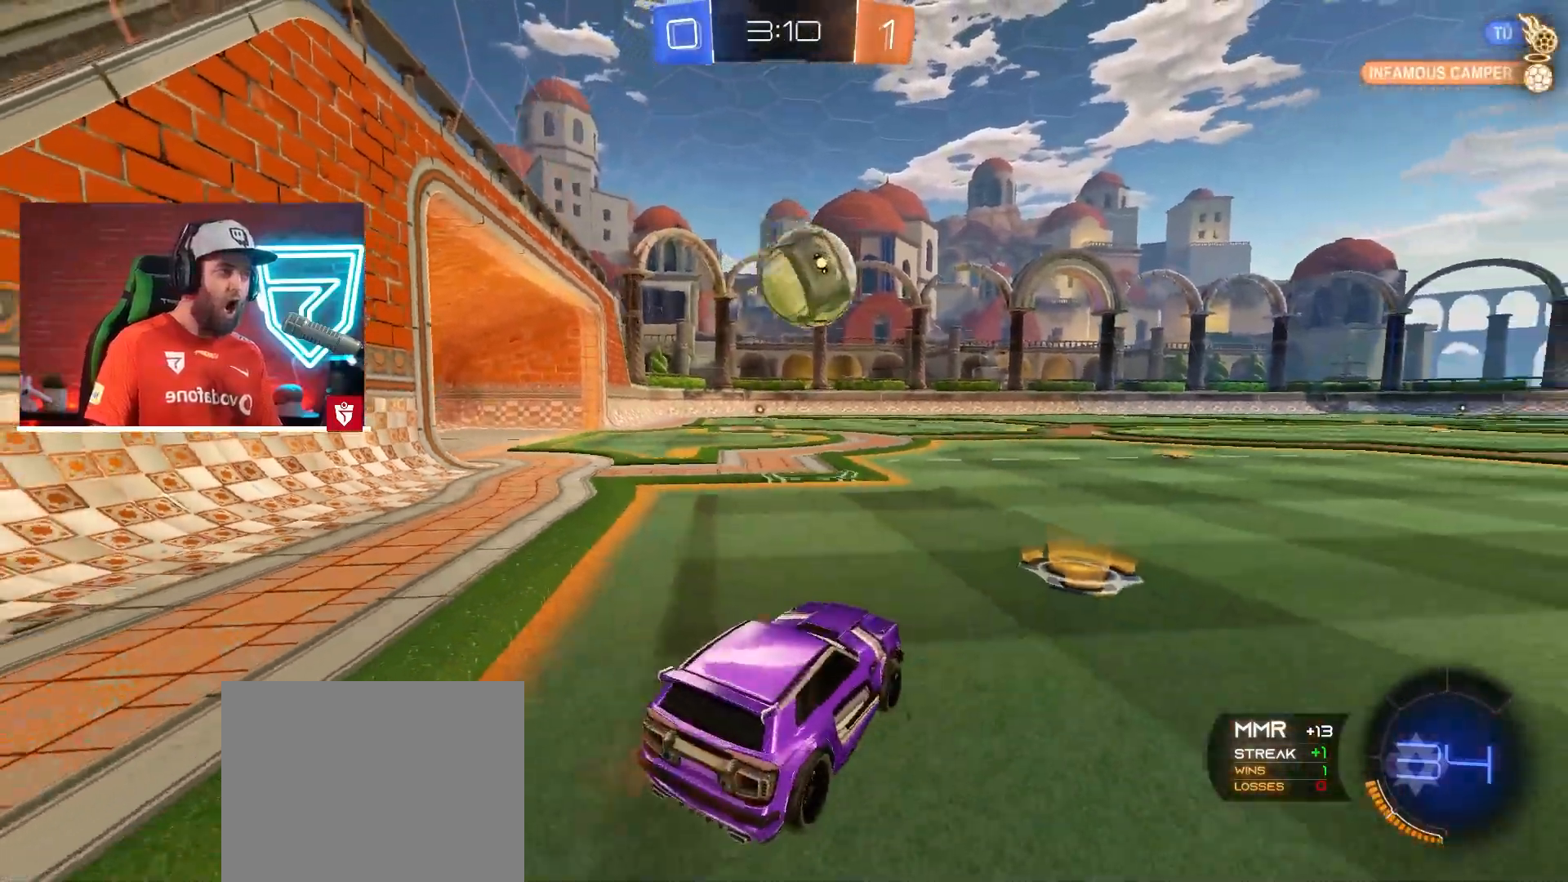
{"buttons": ["R2"], "left_stick": "right", "right_stick": "center", "events": [[17, "left_stick", "down-left"], [150, "left_stick", "right"]]}
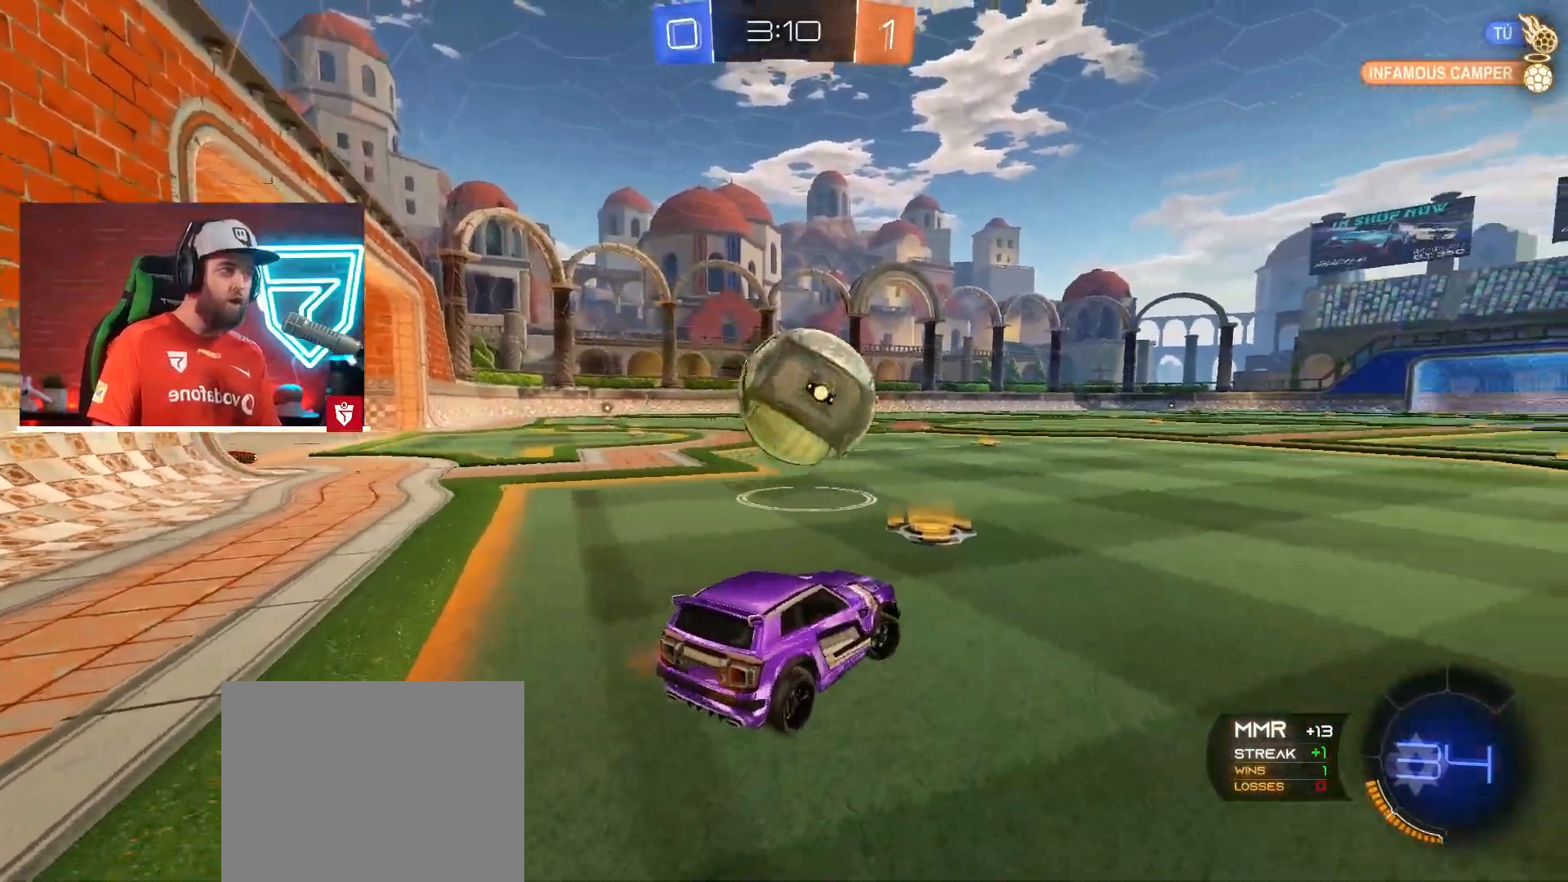
{"buttons": [], "left_stick": "right", "right_stick": "center", "events": [[151, "L1", "down"], [301, "L1", "up"], [484, "R2", "up"]]}
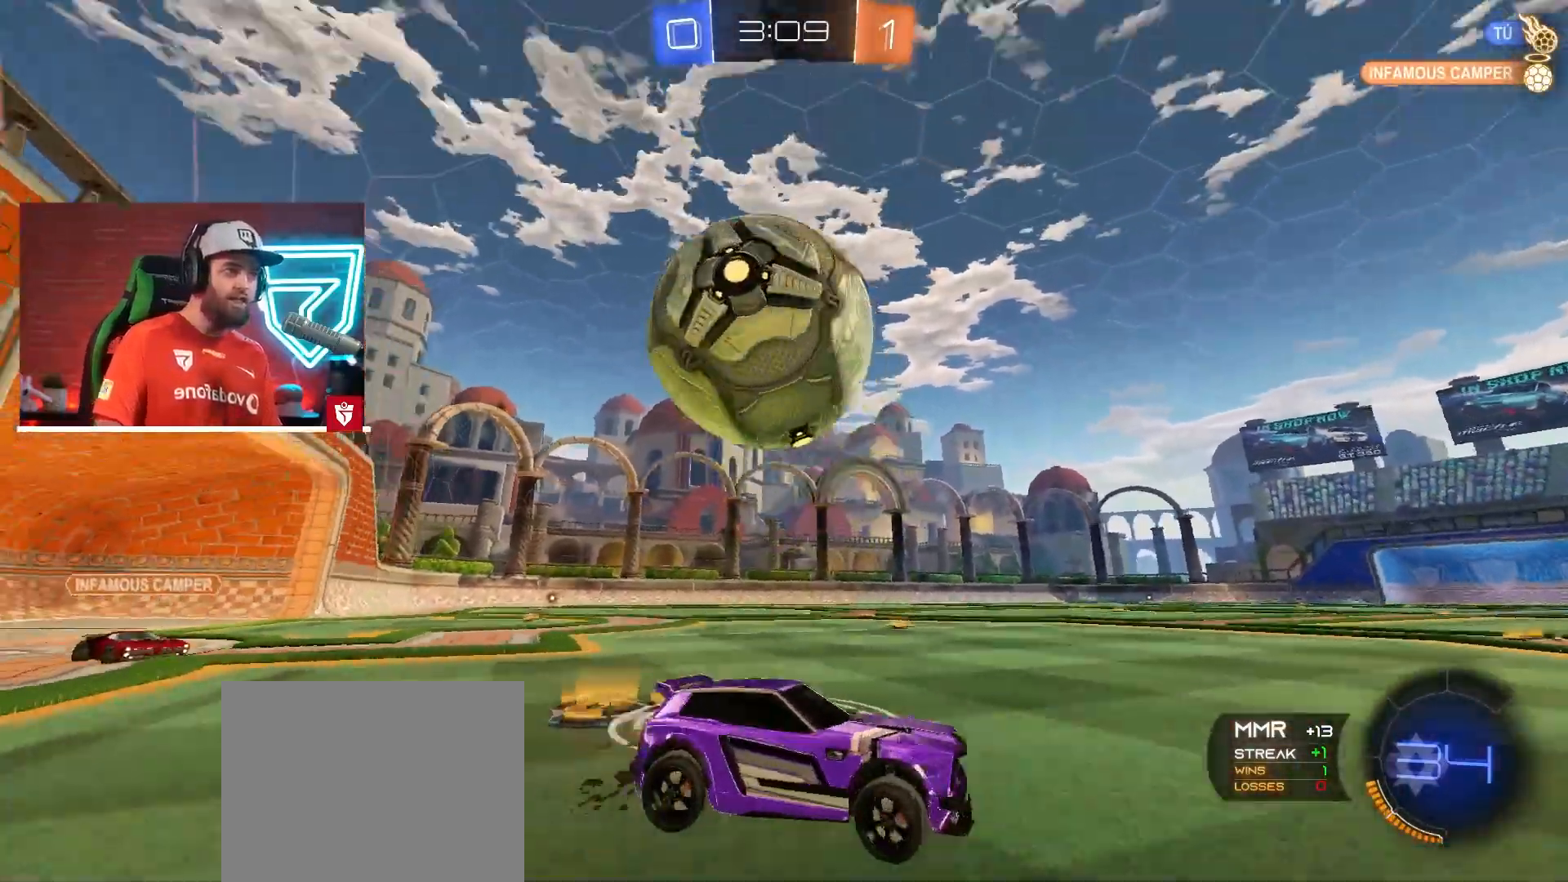
{"buttons": ["R2"], "left_stick": "down-left", "right_stick": "center", "events": [[233, "left_stick", "center"], [250, "R2", "down"], [367, "left_stick", "down-left"]]}
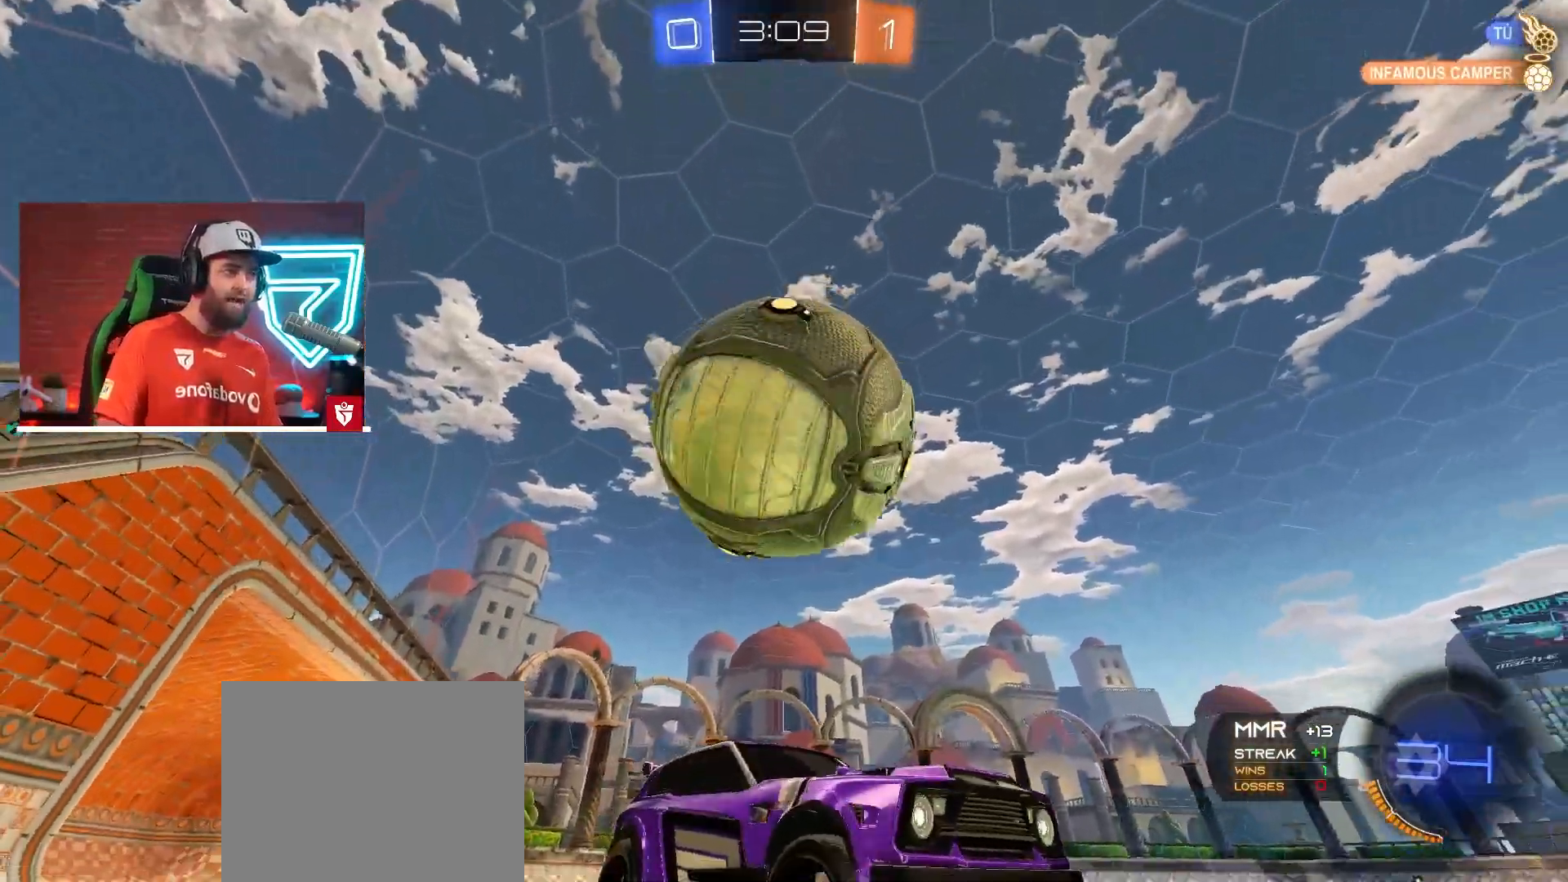
{"buttons": ["SQUARE", "L2", "R2"], "left_stick": "down", "right_stick": "center", "events": [[167, "left_stick", "down"], [201, "SQUARE", "down"], [234, "L2", "down"], [317, "SQUARE", "up"], [367, "SQUARE", "down"]]}
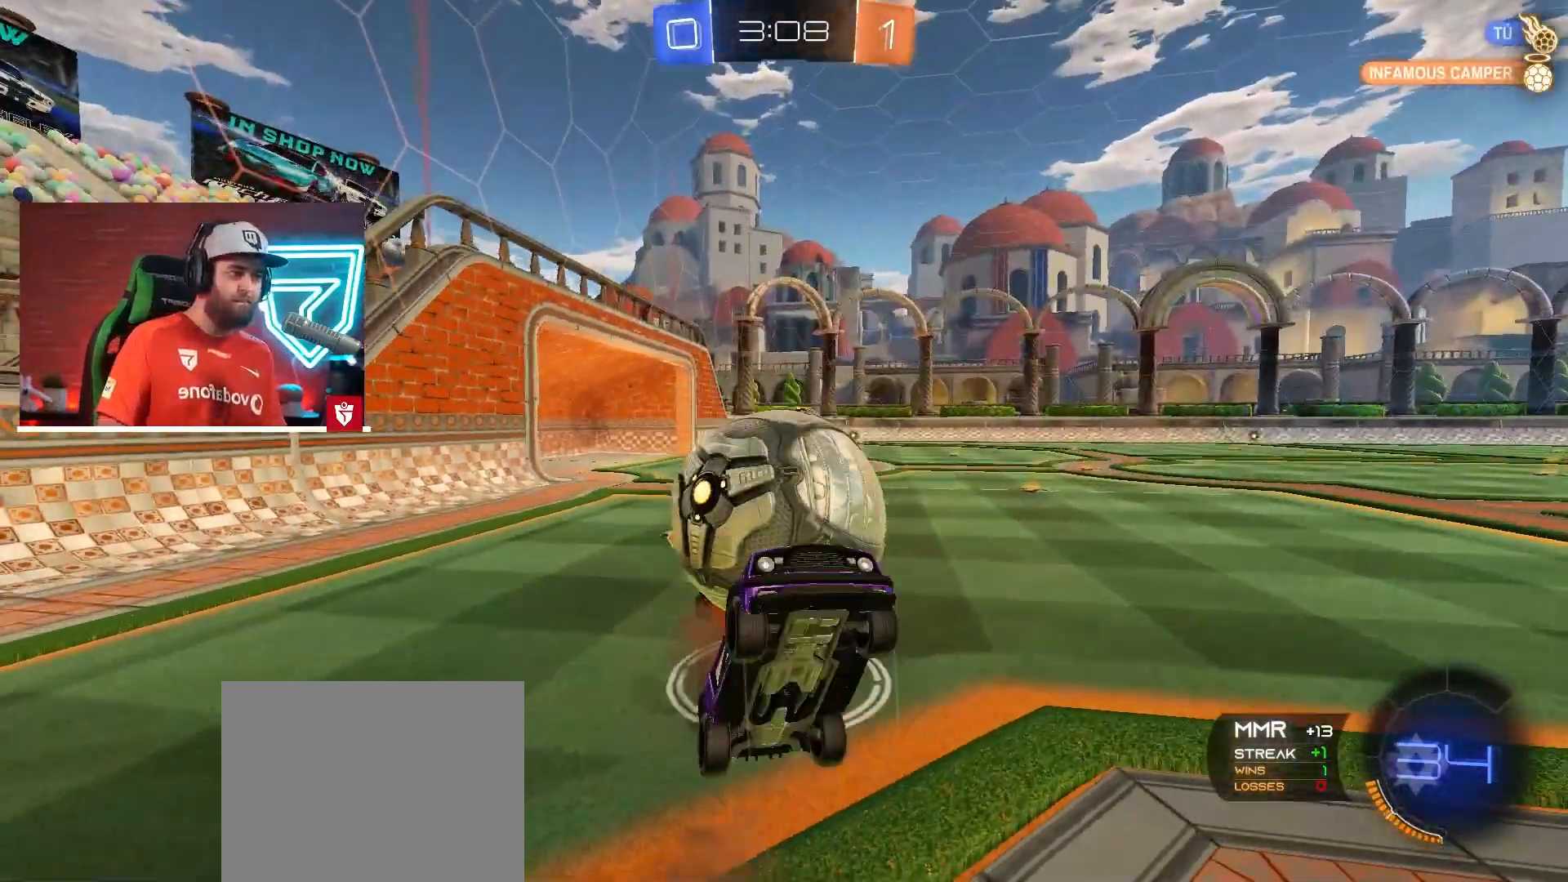
{"buttons": ["R2"], "left_stick": "left", "right_stick": "center", "events": [[67, "SQUARE", "up"], [200, "L2", "up"], [217, "left_stick", "down-left"], [334, "L1", "down"], [400, "left_stick", "left"], [450, "L1", "up"]]}
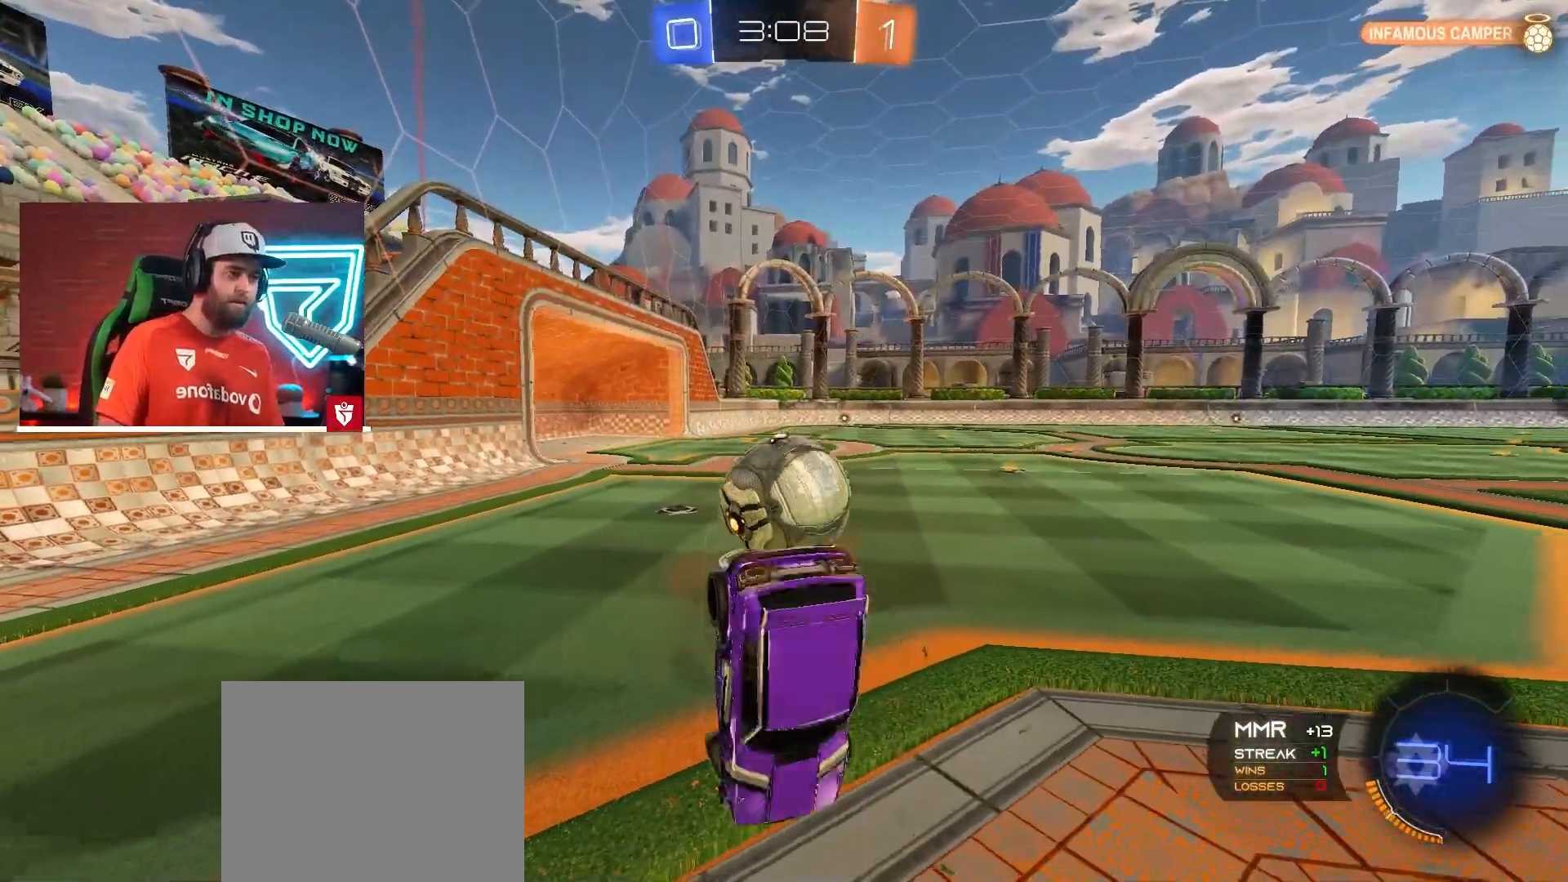
{"buttons": ["L1", "R2"], "left_stick": "left", "right_stick": "center", "events": [[501, "L1", "down"]]}
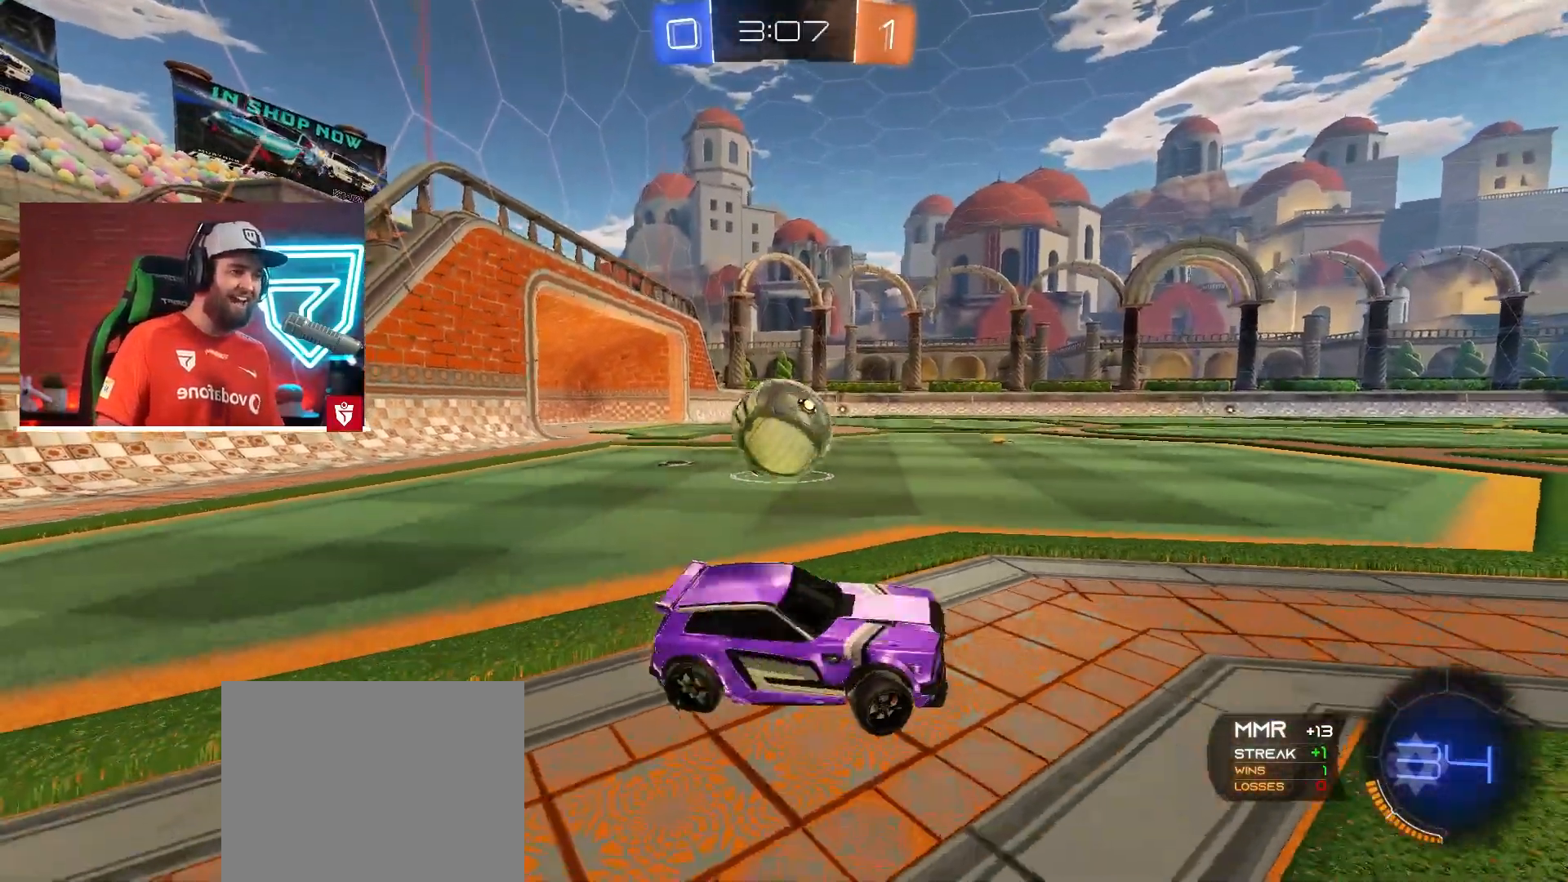
{"buttons": ["CROSS", "R2"], "left_stick": "left", "right_stick": "center", "events": [[233, "L1", "up"], [317, "CROSS", "down"]]}
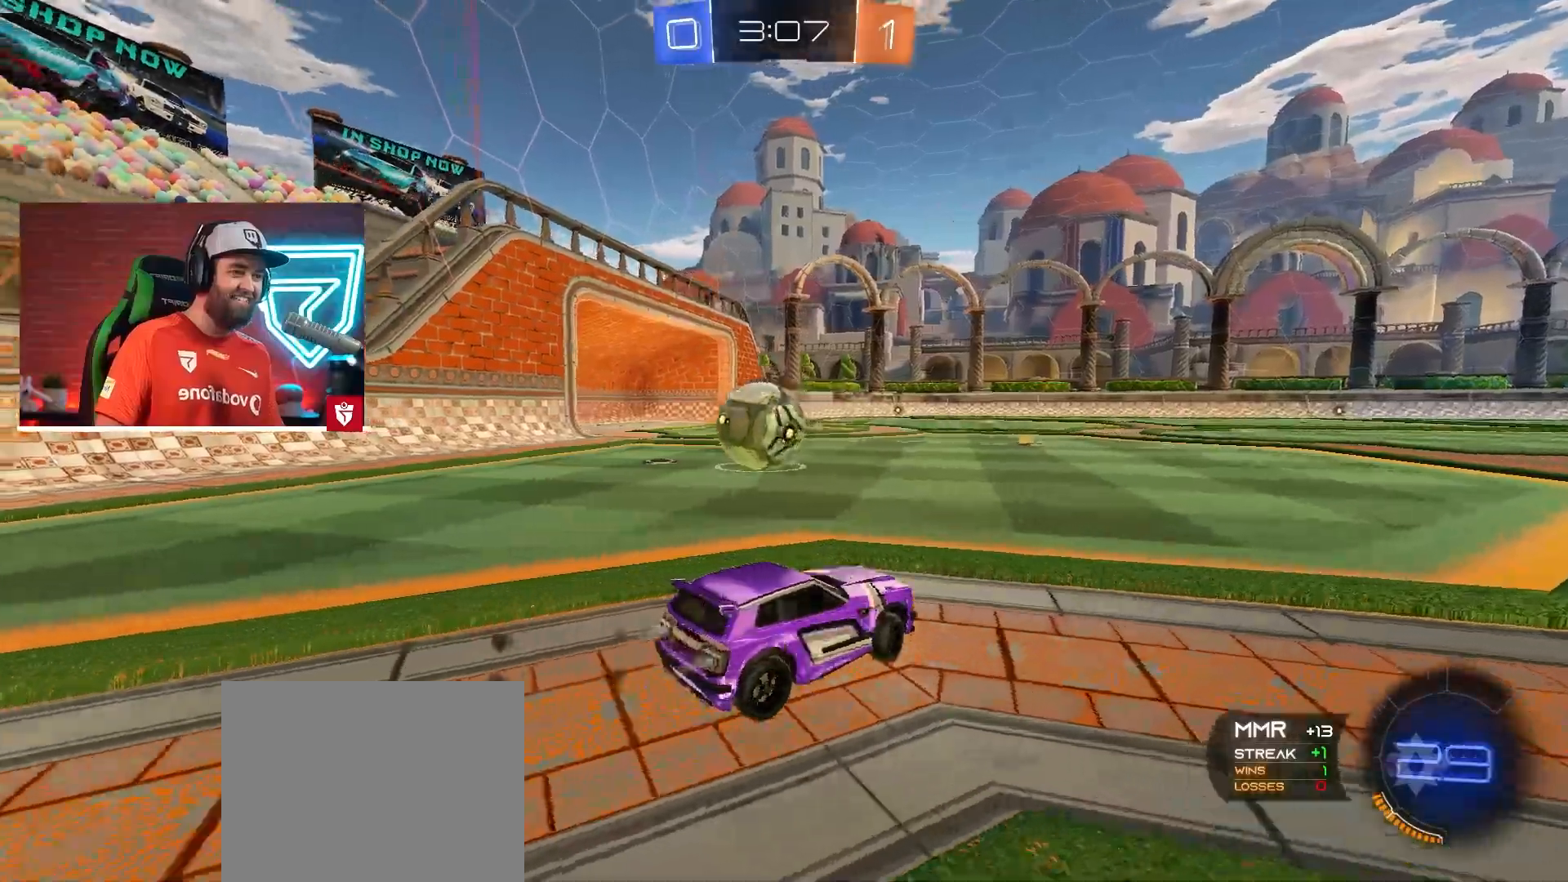
{"buttons": ["CROSS", "R2"], "left_stick": "right", "right_stick": "center", "events": [[467, "left_stick", "right"]]}
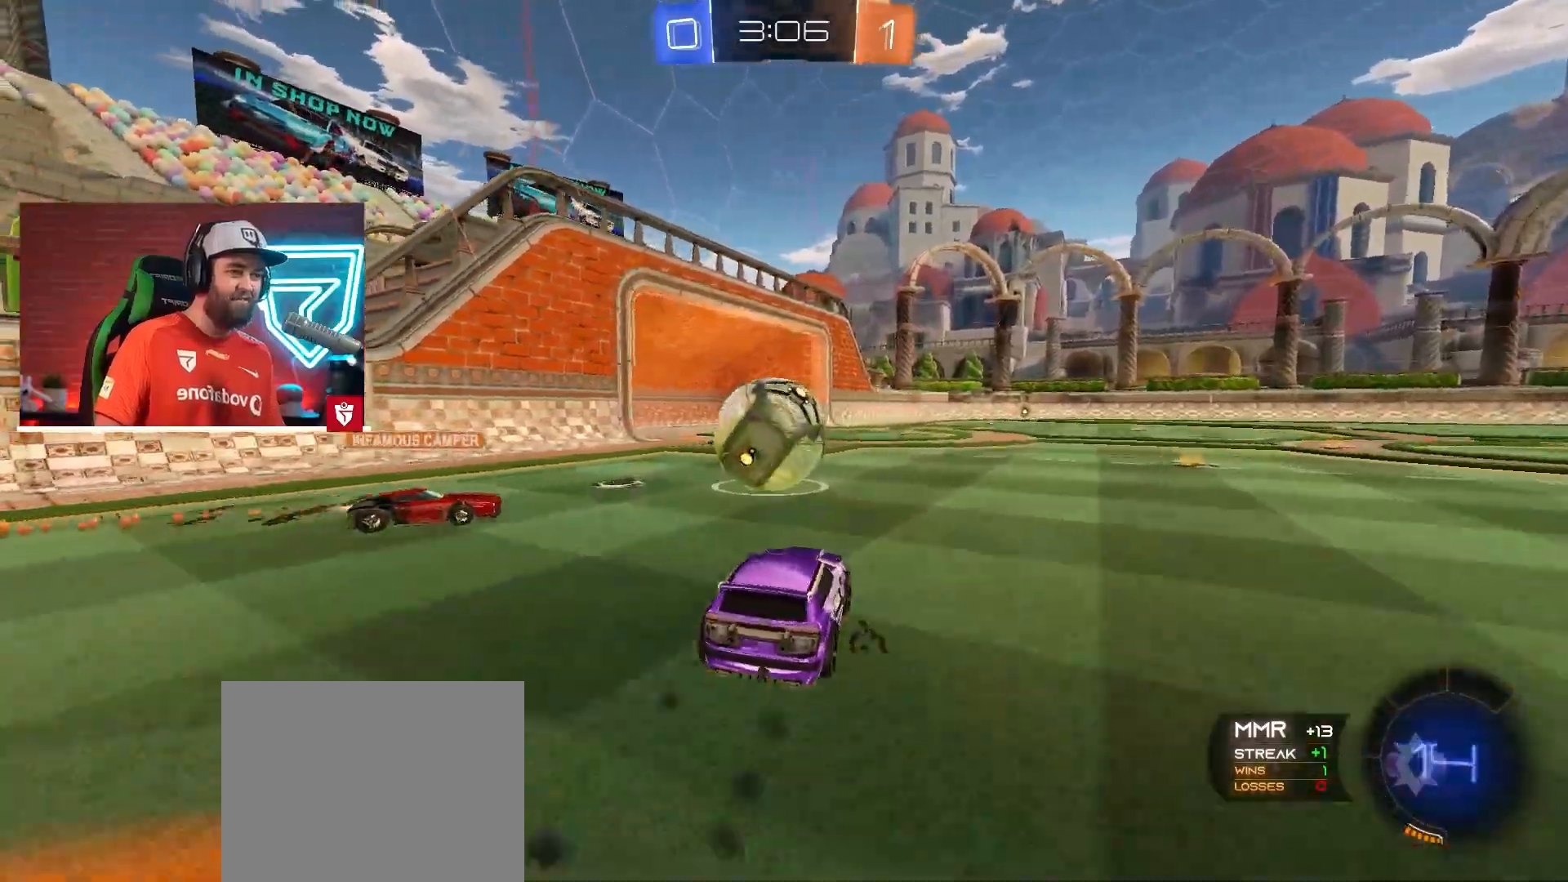
{"buttons": ["CROSS", "R2"], "left_stick": "right", "right_stick": "center", "events": [[50, "left_stick", "up-right"], [350, "left_stick", "up-left"], [417, "left_stick", "right"]]}
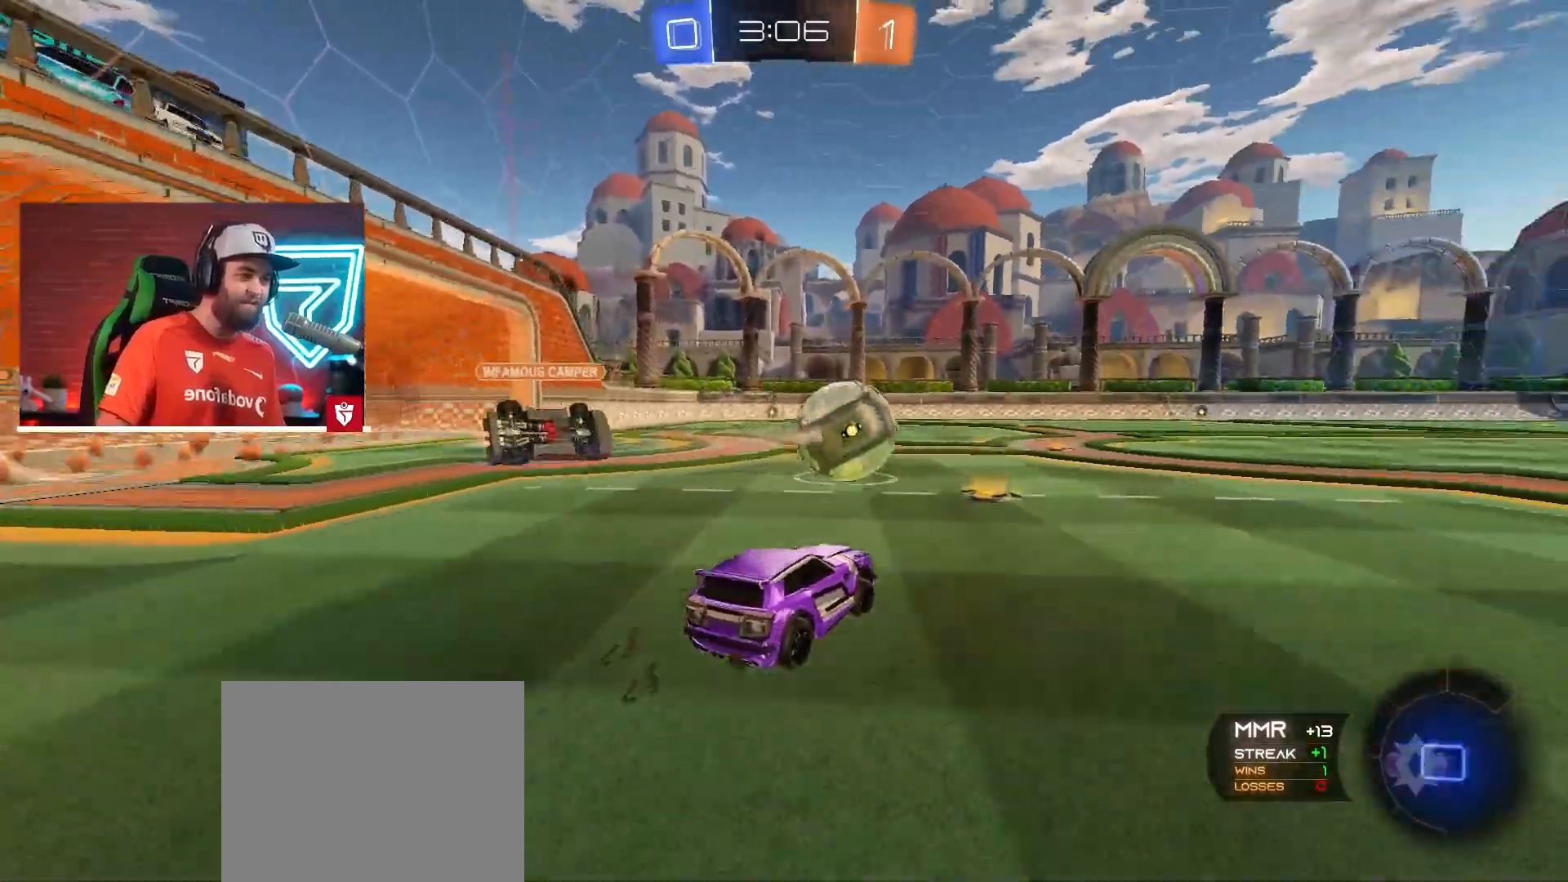
{"buttons": ["CROSS", "SQUARE", "L1", "R2"], "left_stick": "up-right", "right_stick": "center", "events": [[34, "left_stick", "center"], [117, "left_stick", "left"], [201, "left_stick", "center"], [334, "SQUARE", "down"], [384, "left_stick", "up-right"], [401, "L1", "down"], [451, "SQUARE", "up"], [501, "SQUARE", "down"]]}
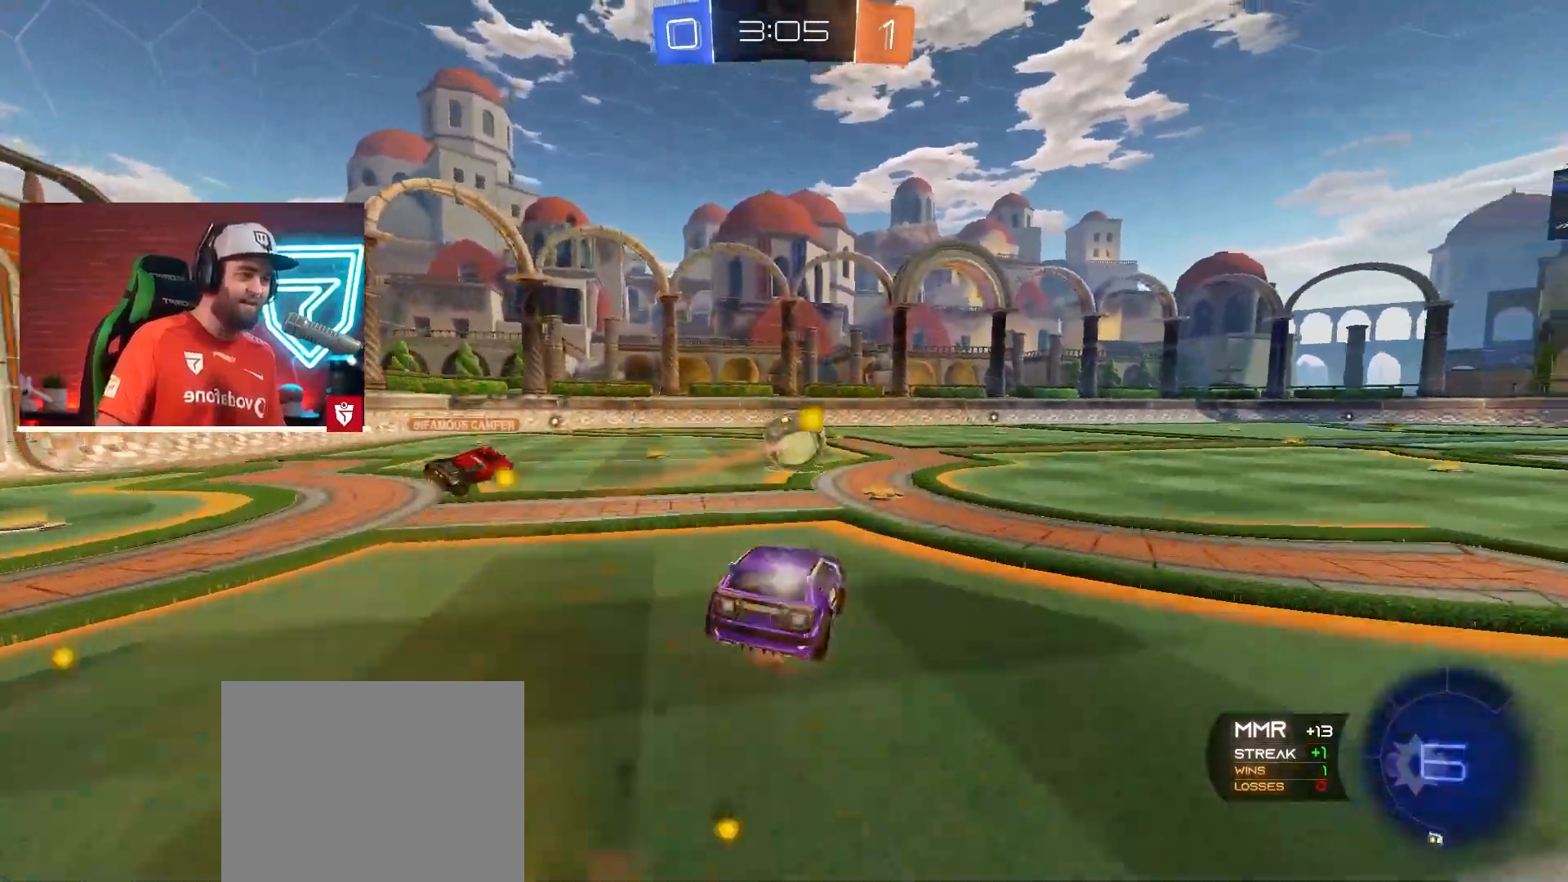
{"buttons": ["R2"], "left_stick": "center", "right_stick": "center", "events": [[117, "SQUARE", "up"], [133, "L1", "up"], [167, "left_stick", "center"], [183, "CROSS", "up"]]}
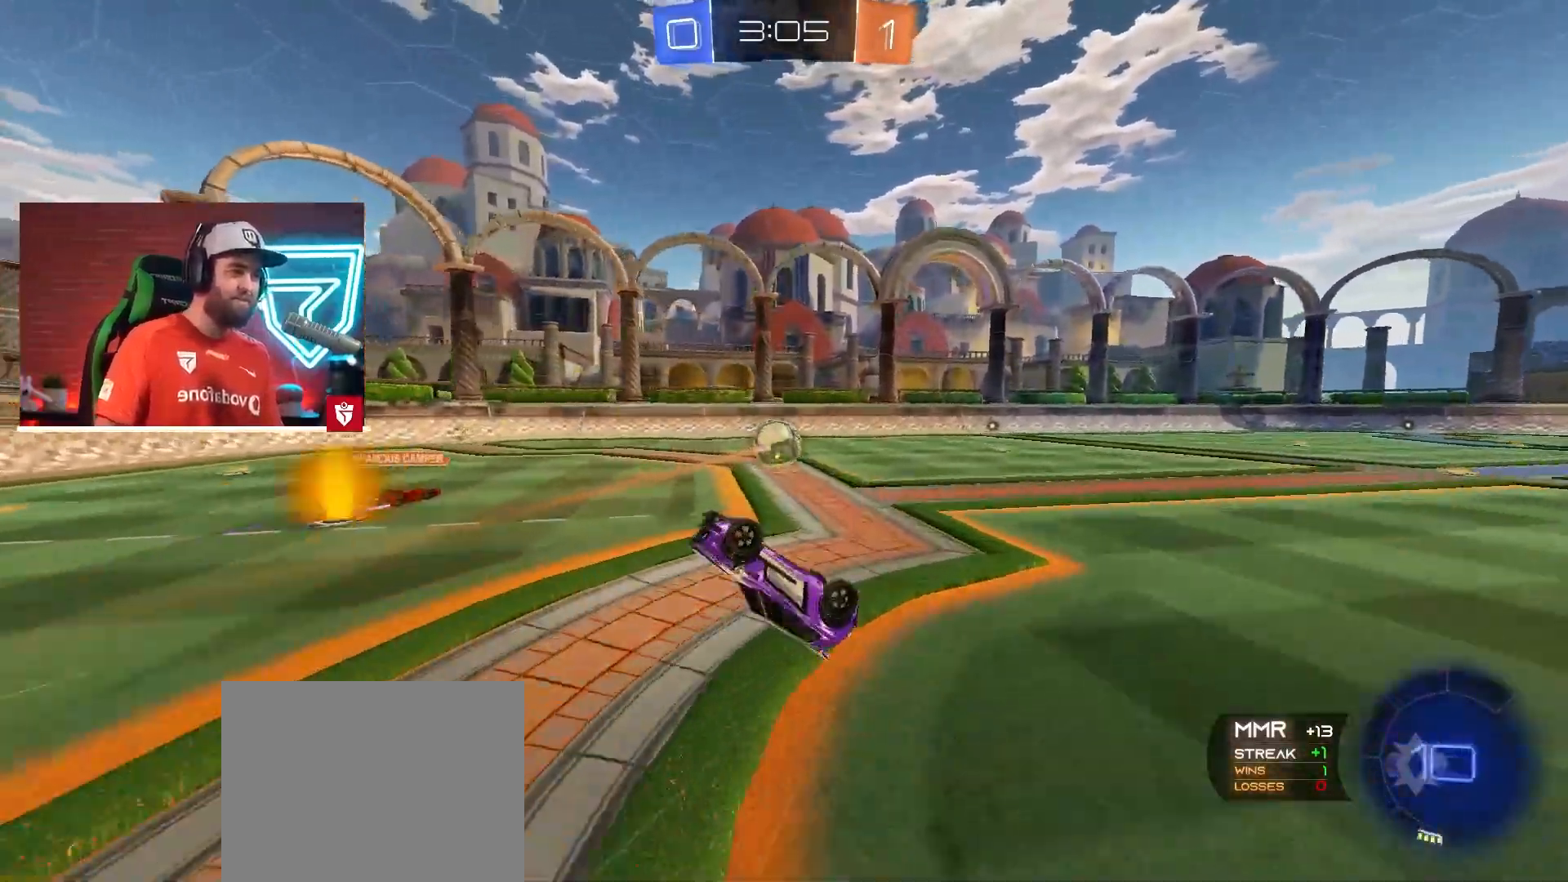
{"buttons": ["R2"], "left_stick": "center", "right_stick": "center", "events": []}
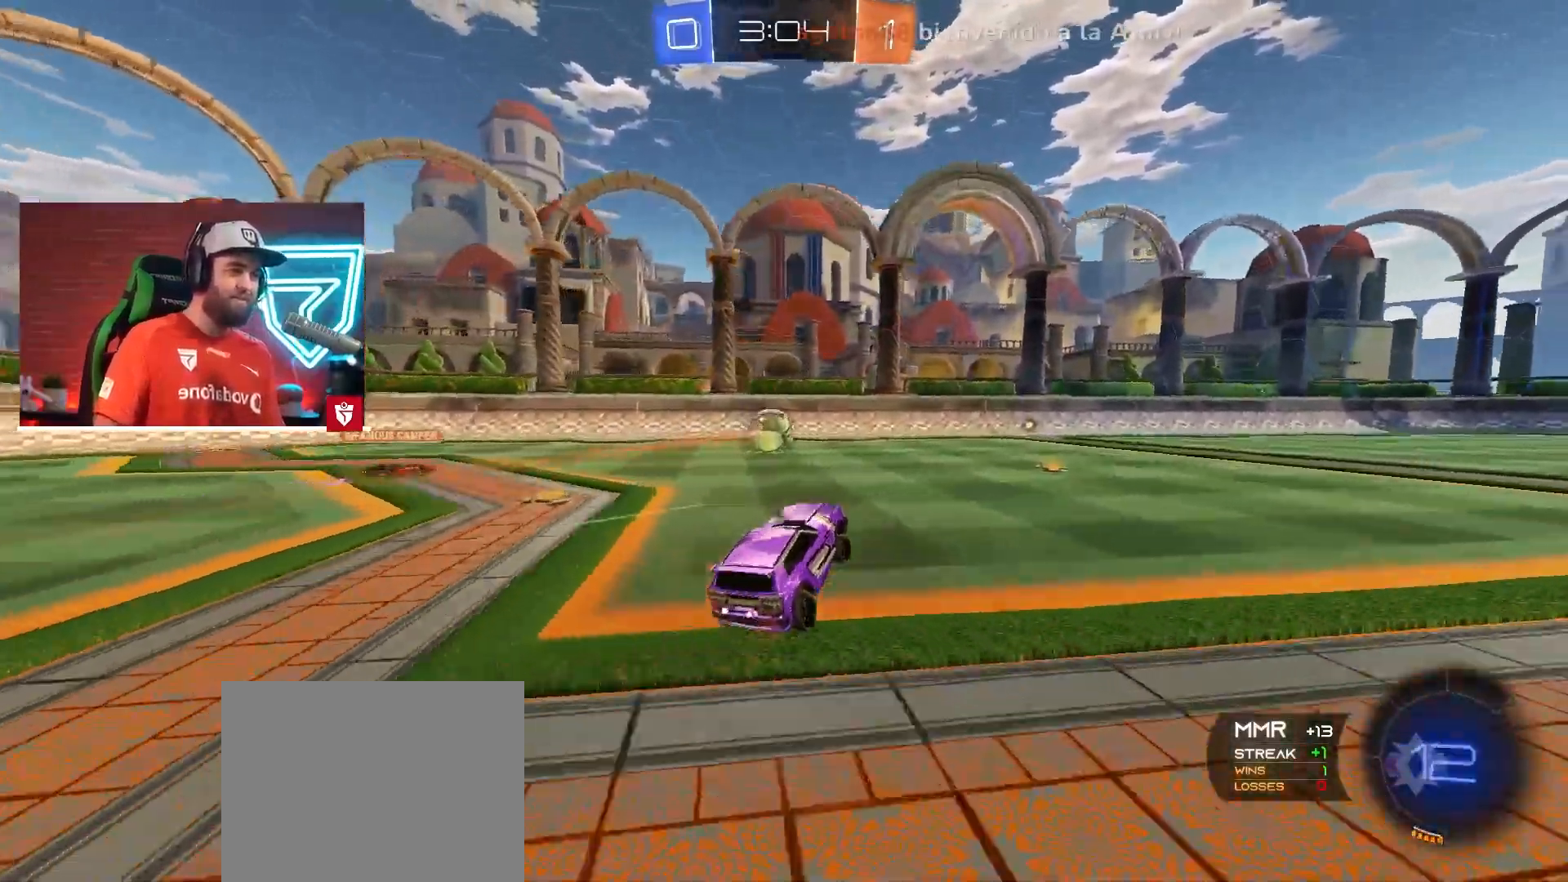
{"buttons": ["CROSS", "R2"], "left_stick": "center", "right_stick": "center", "events": [[17, "TRIANGLE", "down"], [33, "left_stick", "right"], [133, "TRIANGLE", "up"], [167, "left_stick", "center"], [200, "CROSS", "down"]]}
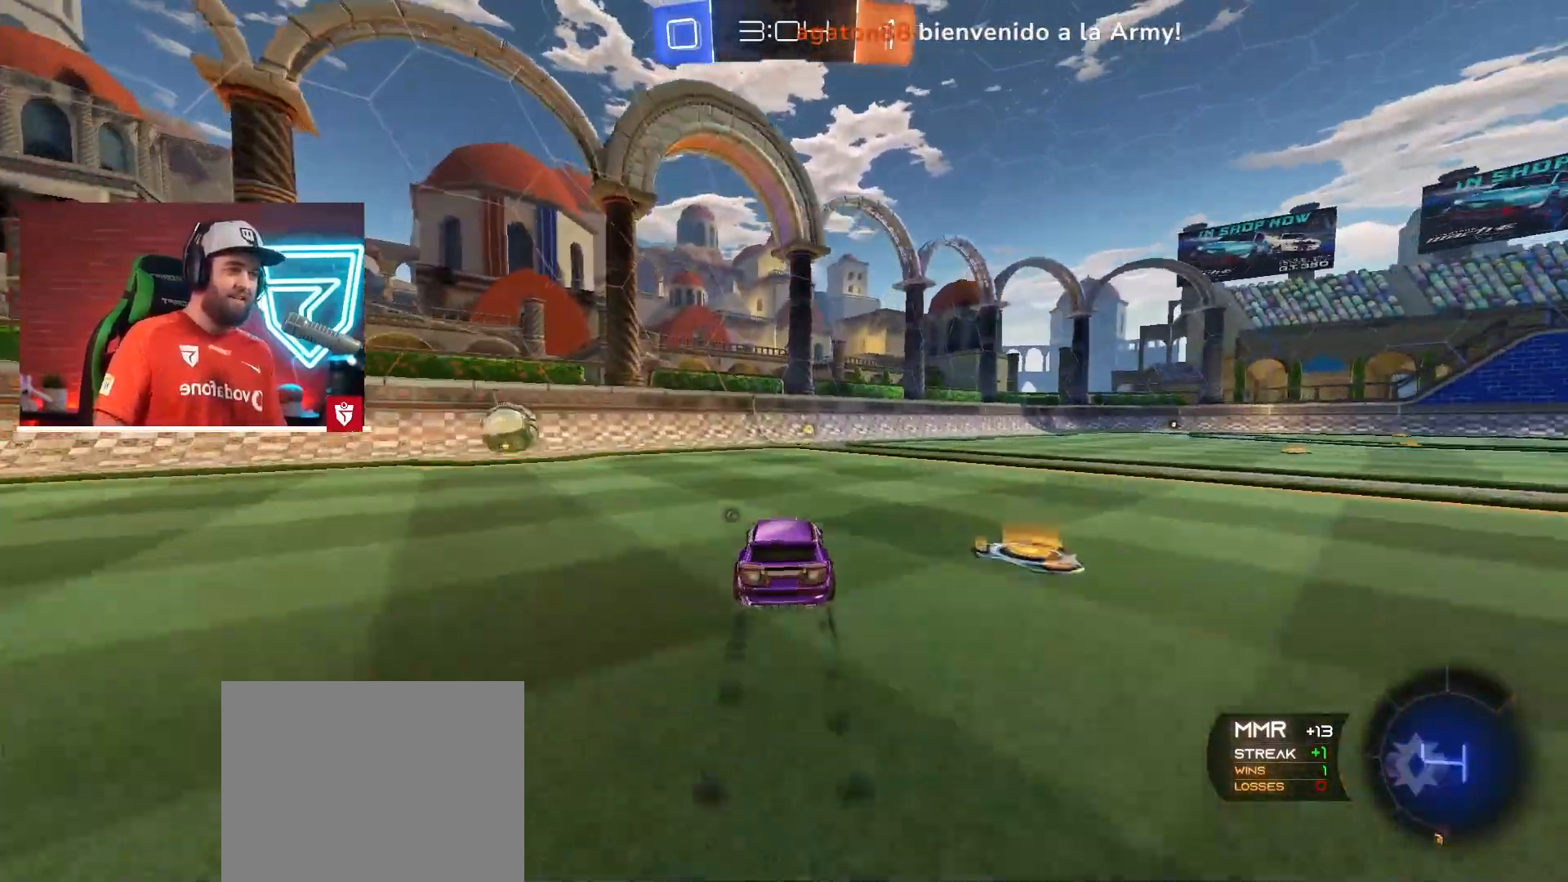
{"buttons": ["R2"], "left_stick": "center", "right_stick": "center", "events": [[84, "CROSS", "up"], [151, "TRIANGLE", "down"], [284, "TRIANGLE", "up"]]}
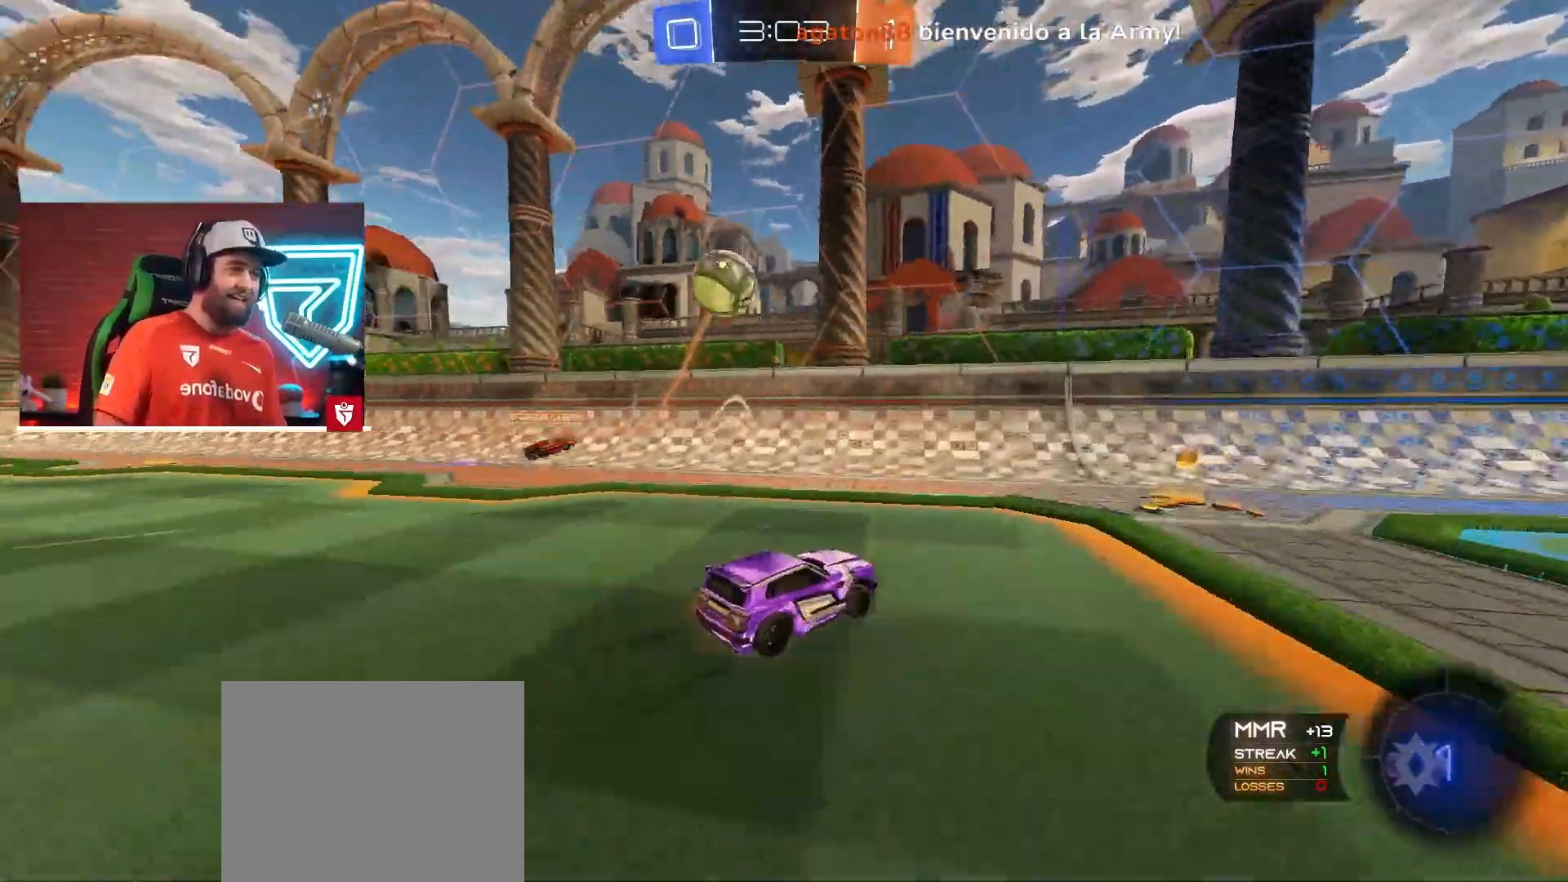
{"buttons": ["R2"], "left_stick": "right", "right_stick": "center", "events": [[50, "left_stick", "right"]]}
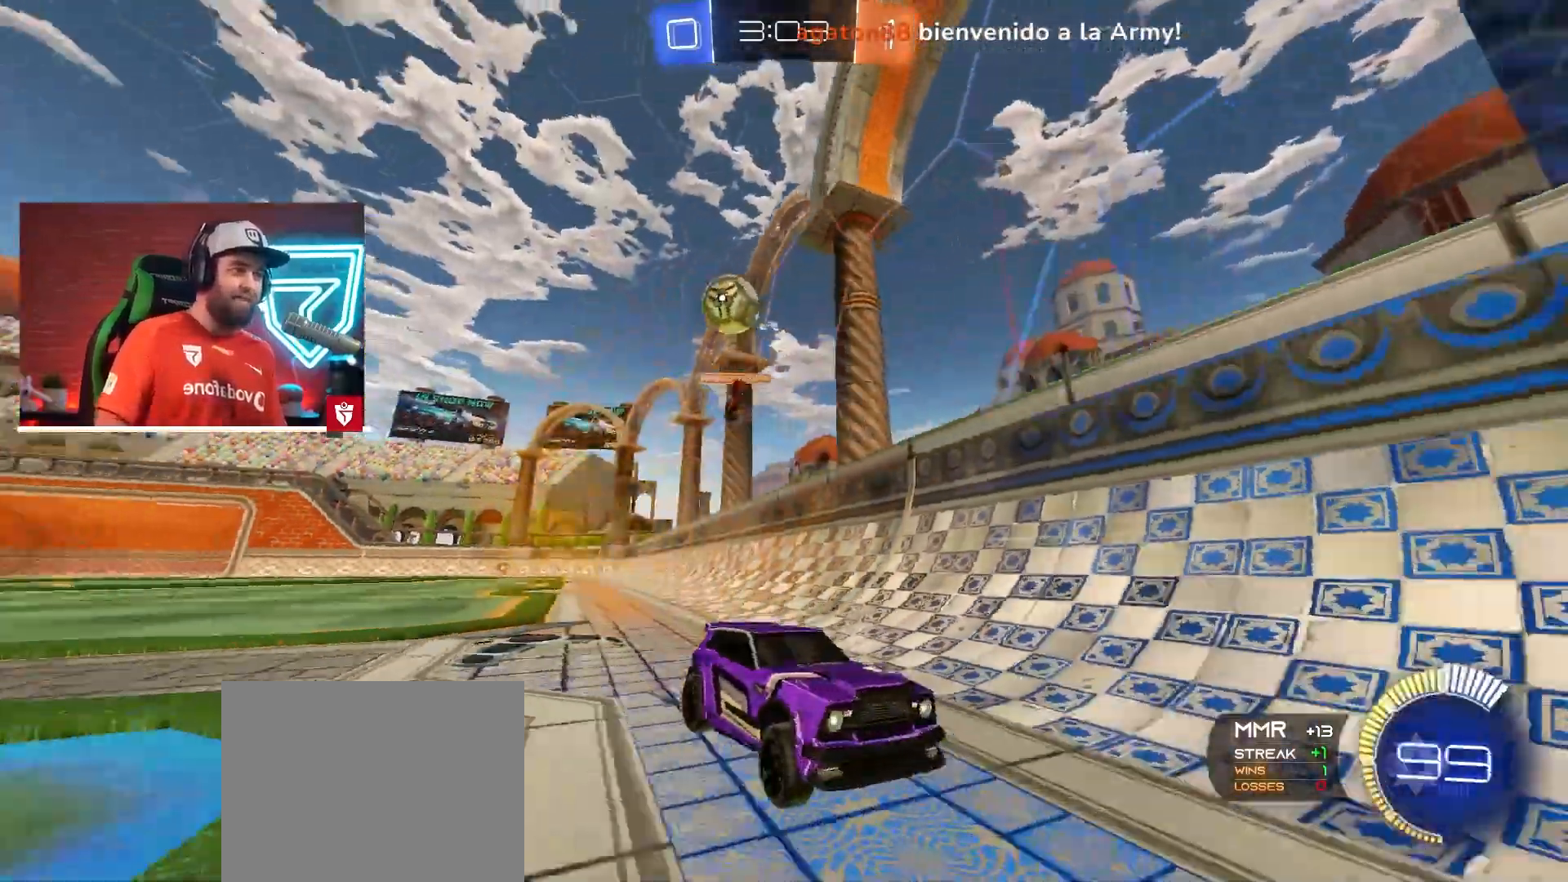
{"buttons": ["R2"], "left_stick": "left", "right_stick": "center", "events": [[50, "CROSS", "down"], [150, "left_stick", "left"], [234, "CROSS", "up"]]}
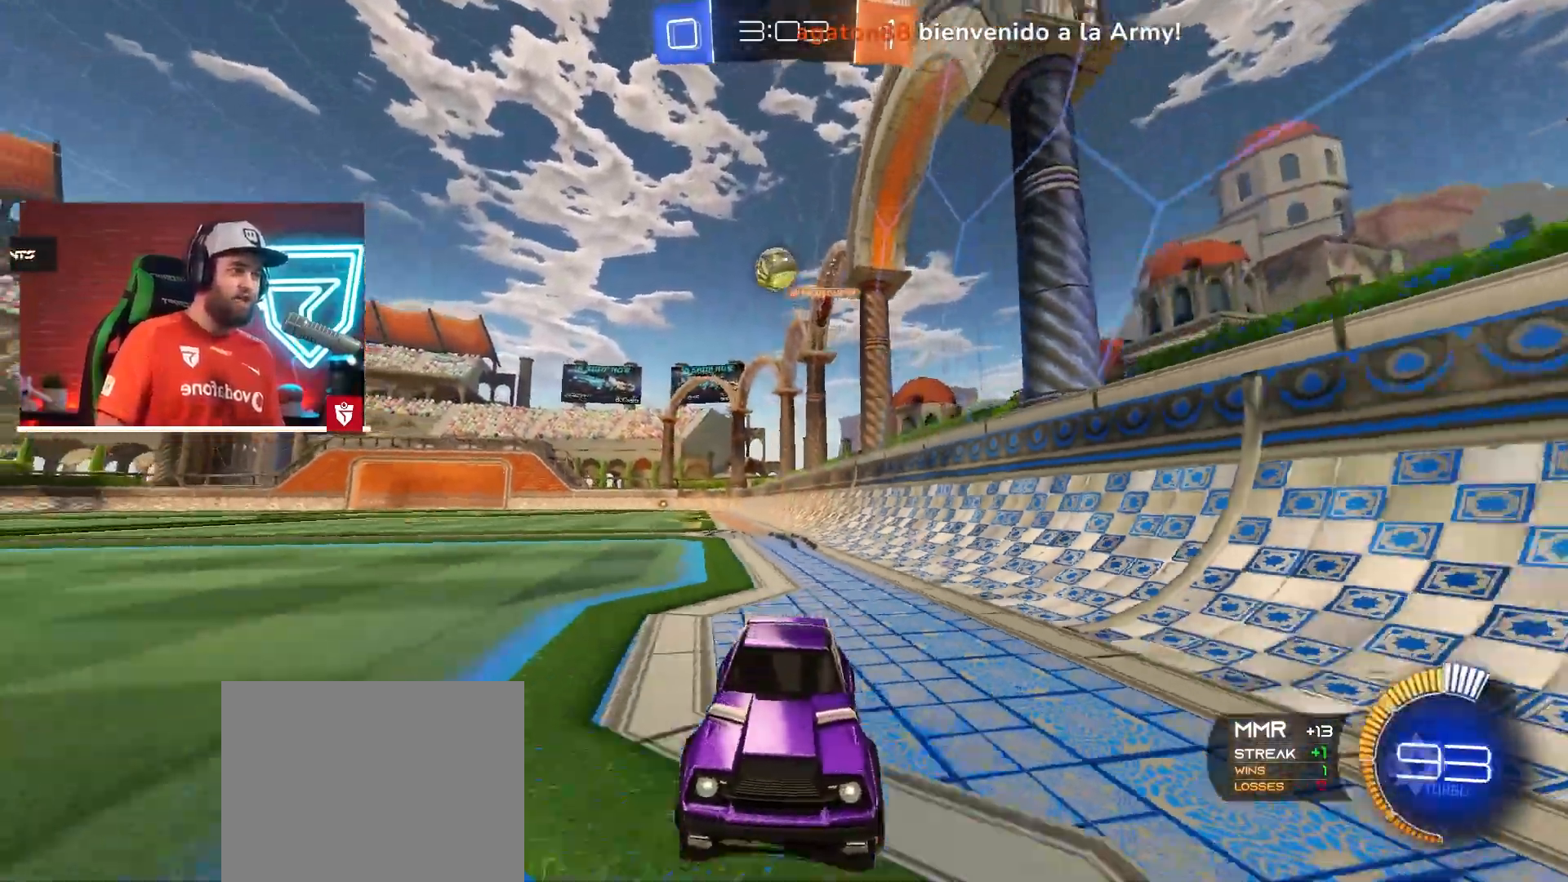
{"buttons": ["R2"], "left_stick": "left", "right_stick": "center", "events": [[367, "left_stick", "right"], [450, "left_stick", "left"]]}
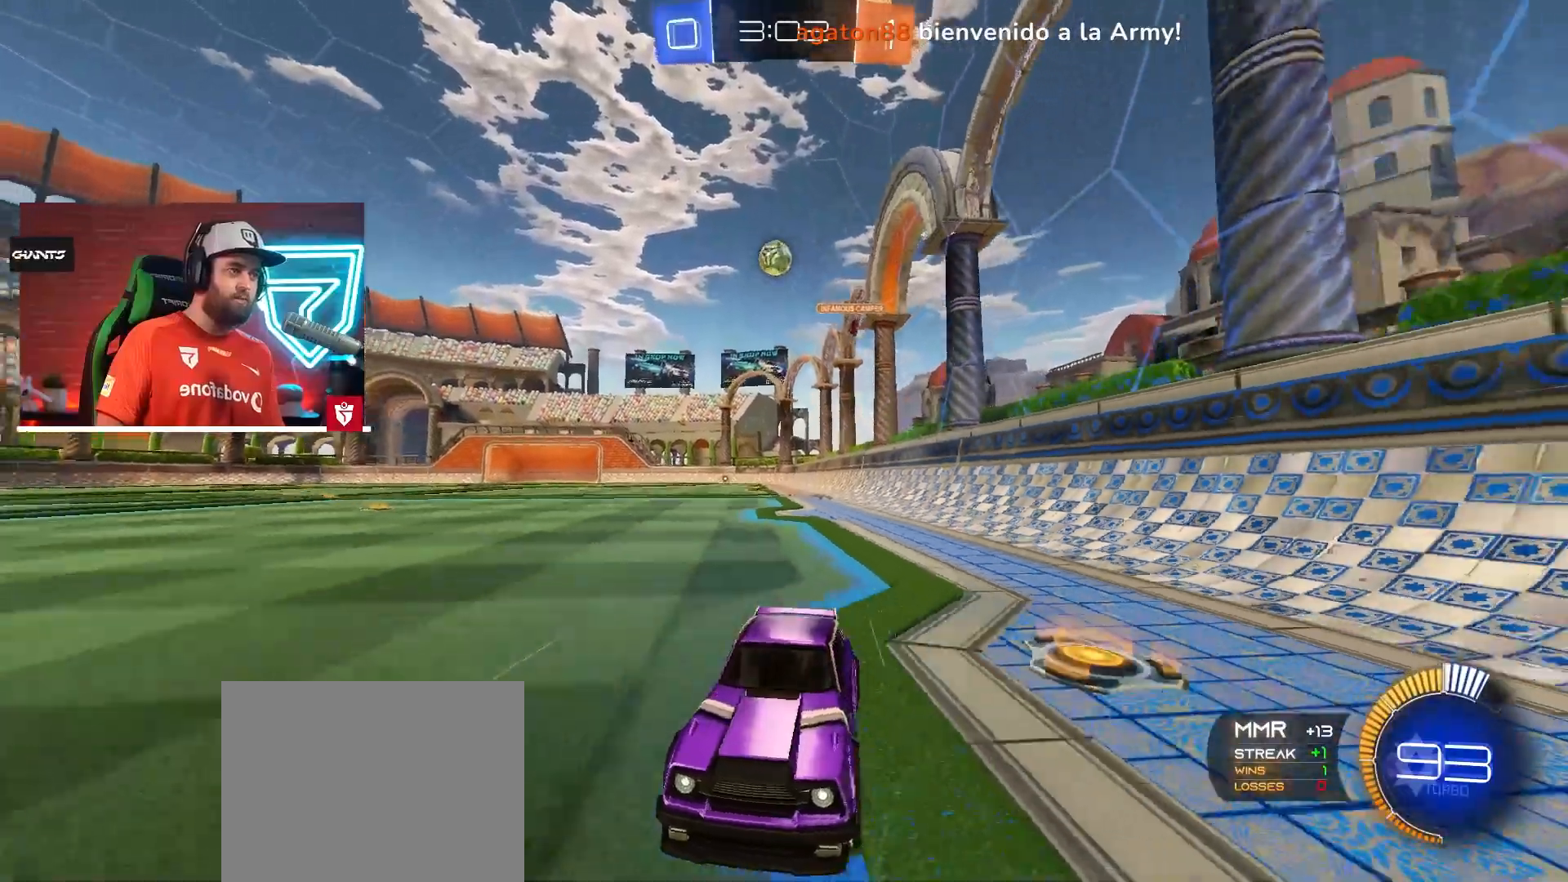
{"buttons": [], "left_stick": "left", "right_stick": "center", "events": [[167, "left_stick", "right"], [301, "L1", "down"], [401, "L1", "up"], [434, "left_stick", "left"], [451, "R2", "up"]]}
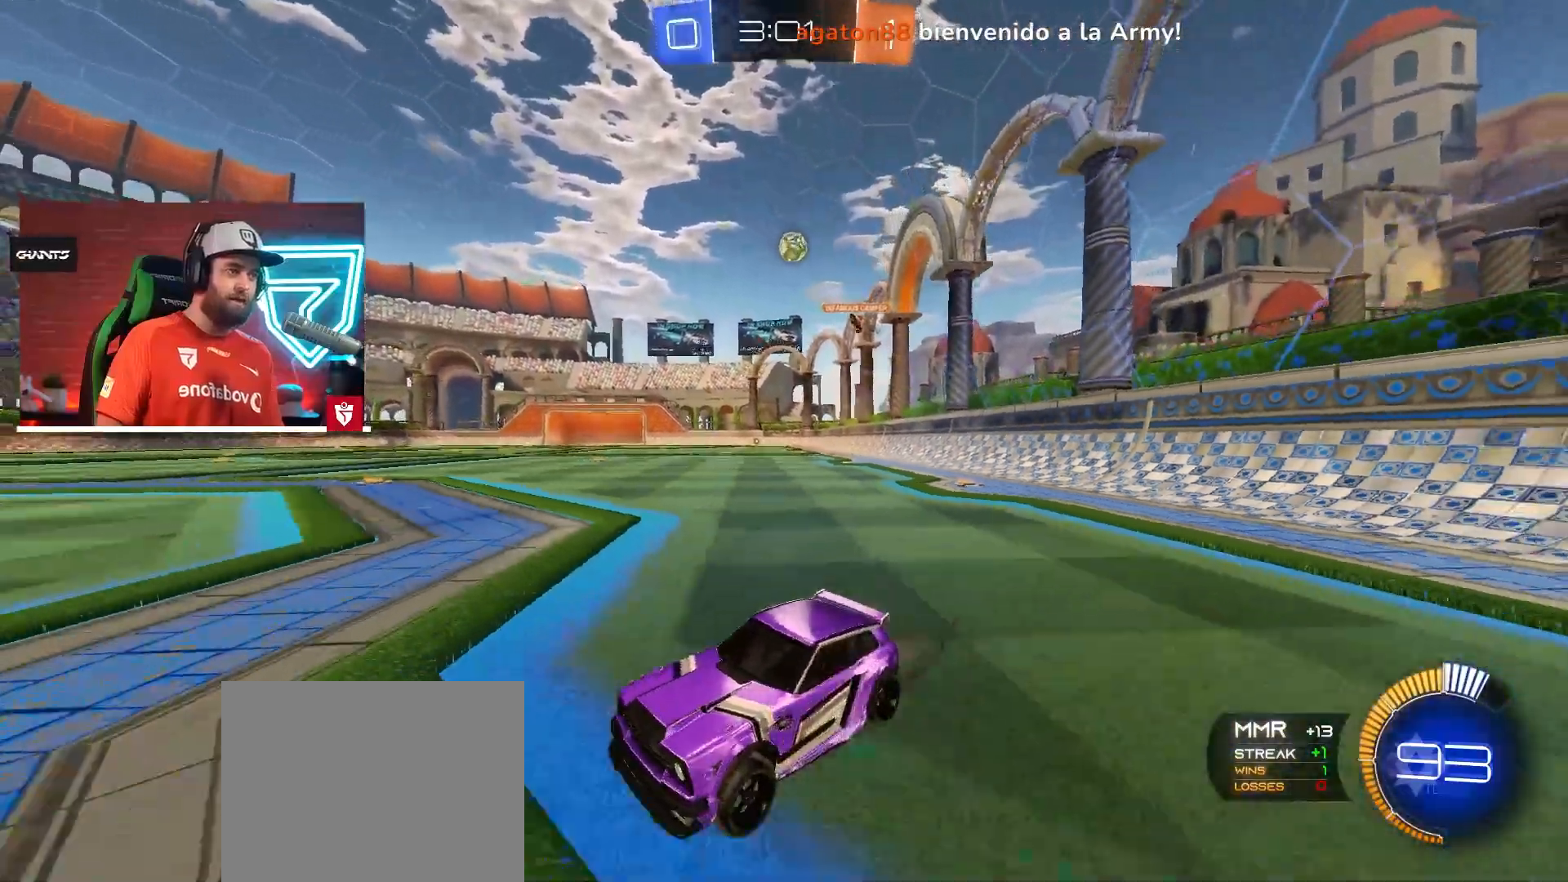
{"buttons": [], "left_stick": "right", "right_stick": "center", "events": [[50, "L2", "down"], [183, "R2", "down"], [200, "L2", "up"], [267, "left_stick", "right"], [300, "R2", "up"], [334, "left_stick", "left"], [434, "left_stick", "right"]]}
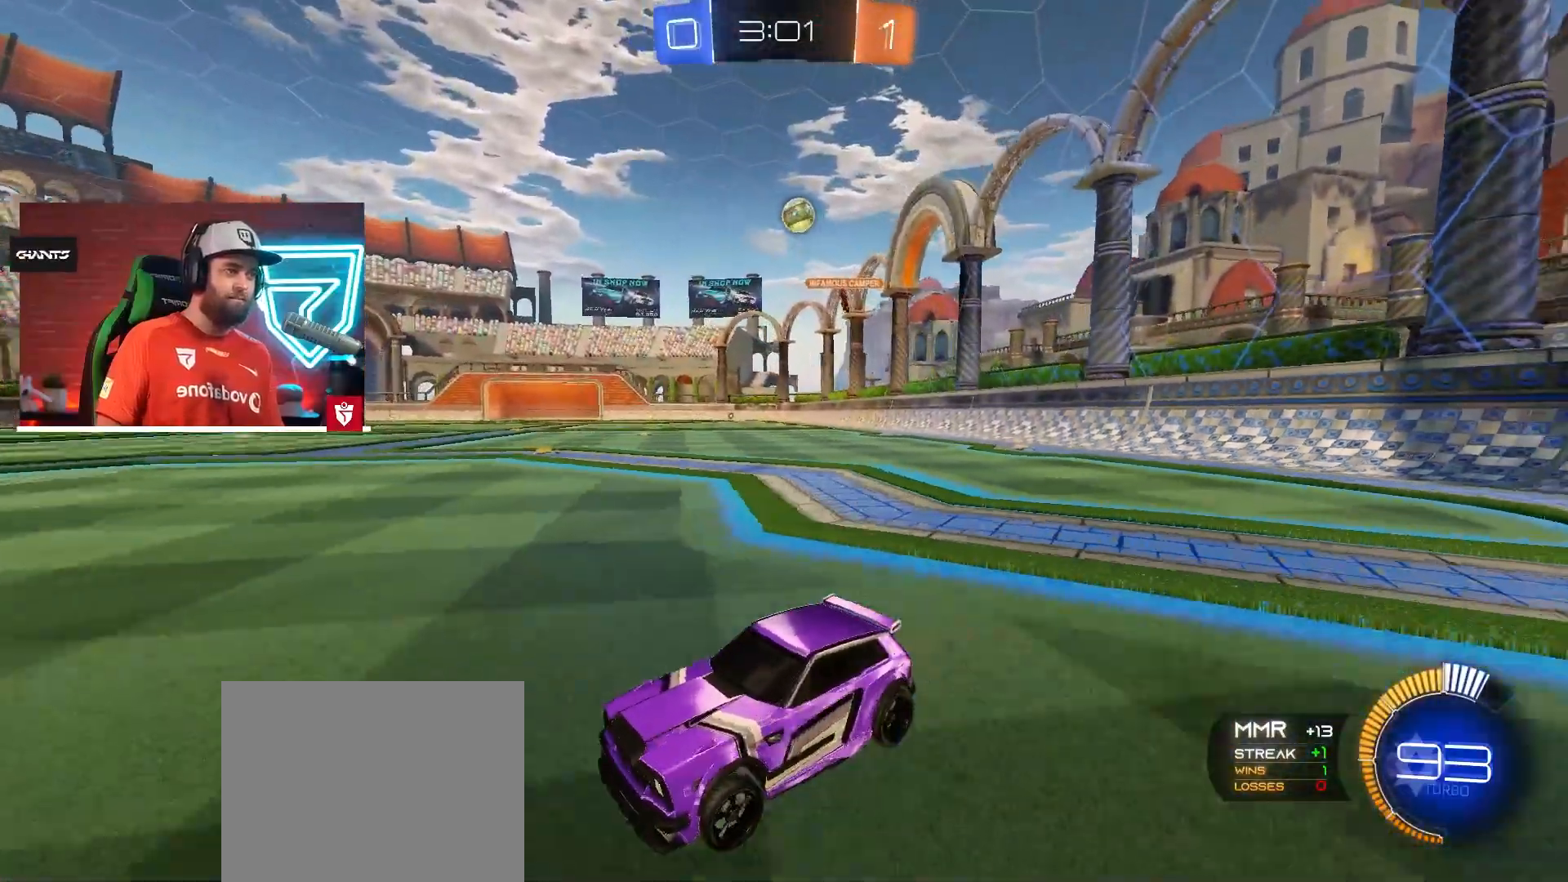
{"buttons": [], "left_stick": "right", "right_stick": "center", "events": [[34, "left_stick", "left"], [201, "left_stick", "right"]]}
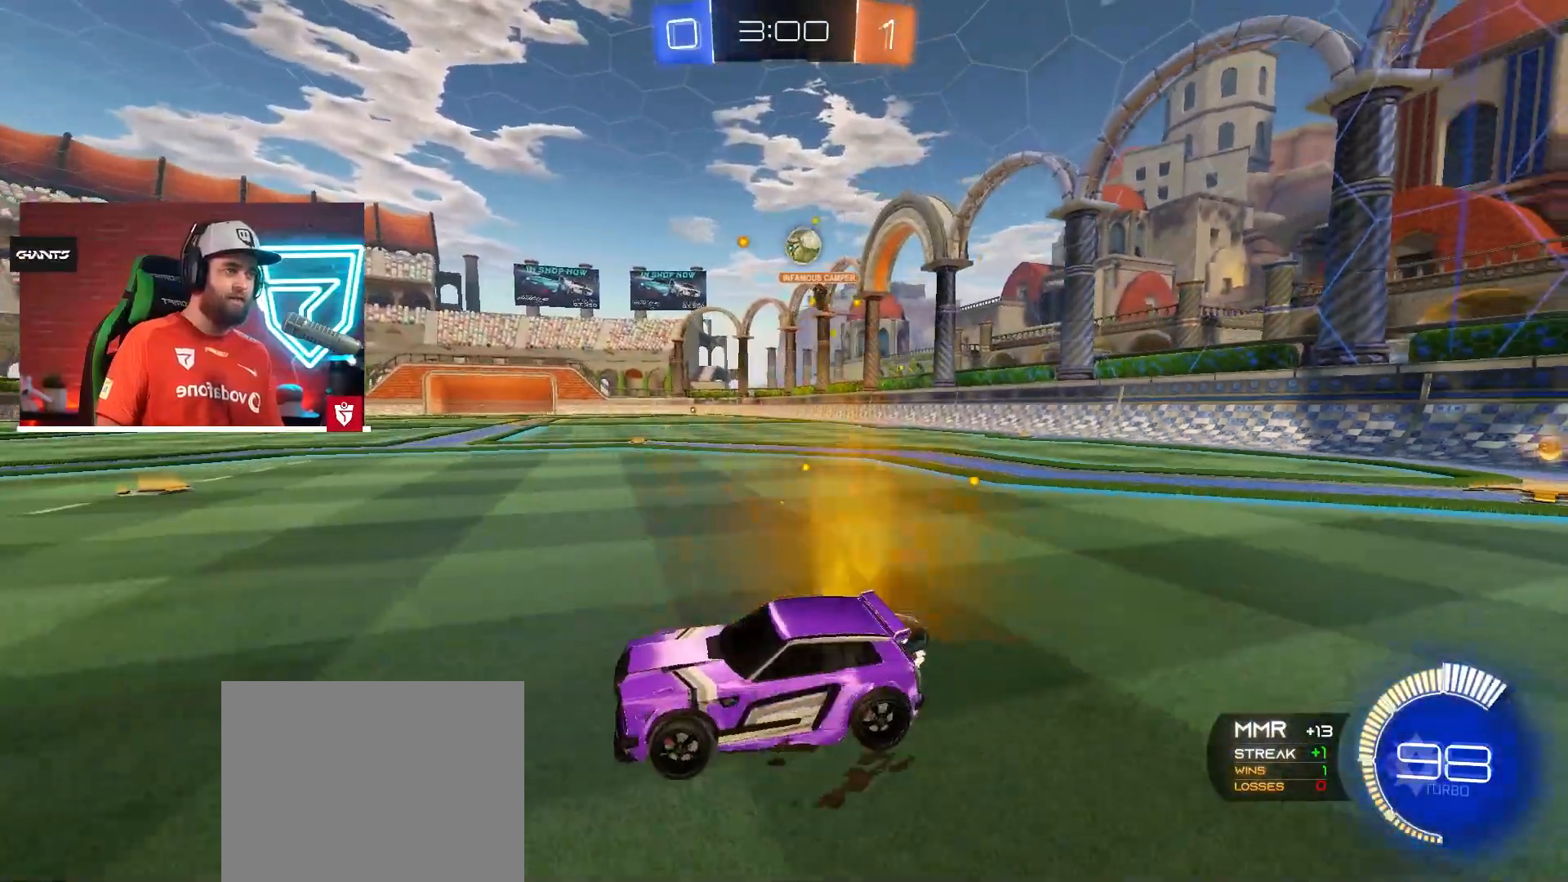
{"buttons": ["R2"], "left_stick": "right", "right_stick": "center", "events": [[117, "L2", "down"], [267, "L2", "up"], [417, "R2", "down"]]}
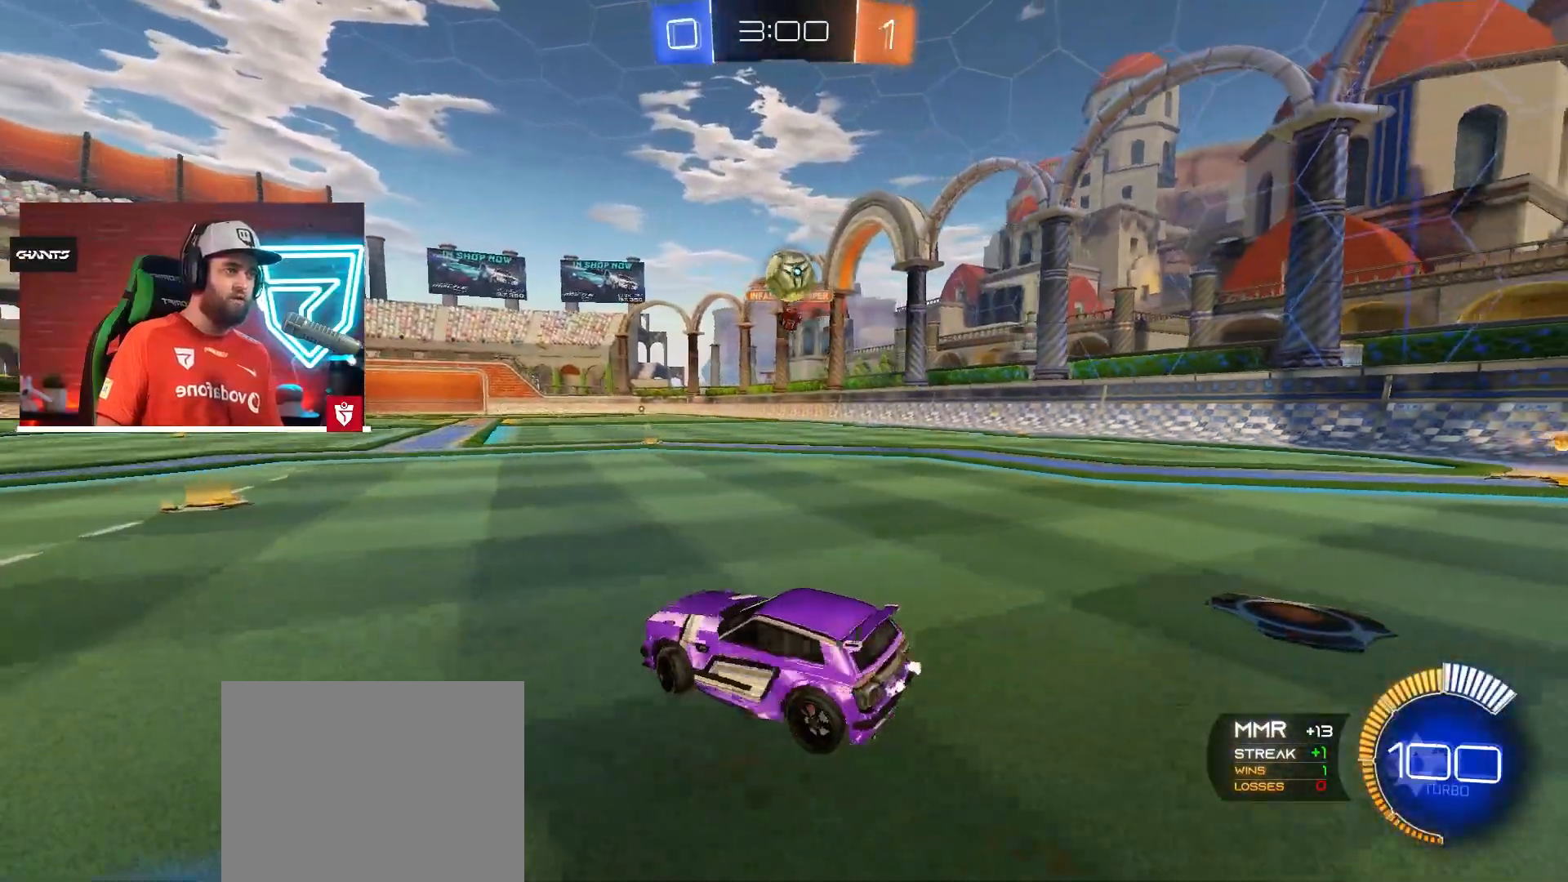
{"buttons": ["CROSS", "SQUARE", "L1", "R2"], "left_stick": "right", "right_stick": "center", "events": [[383, "CROSS", "down"], [417, "SQUARE", "down"], [500, "L1", "down"]]}
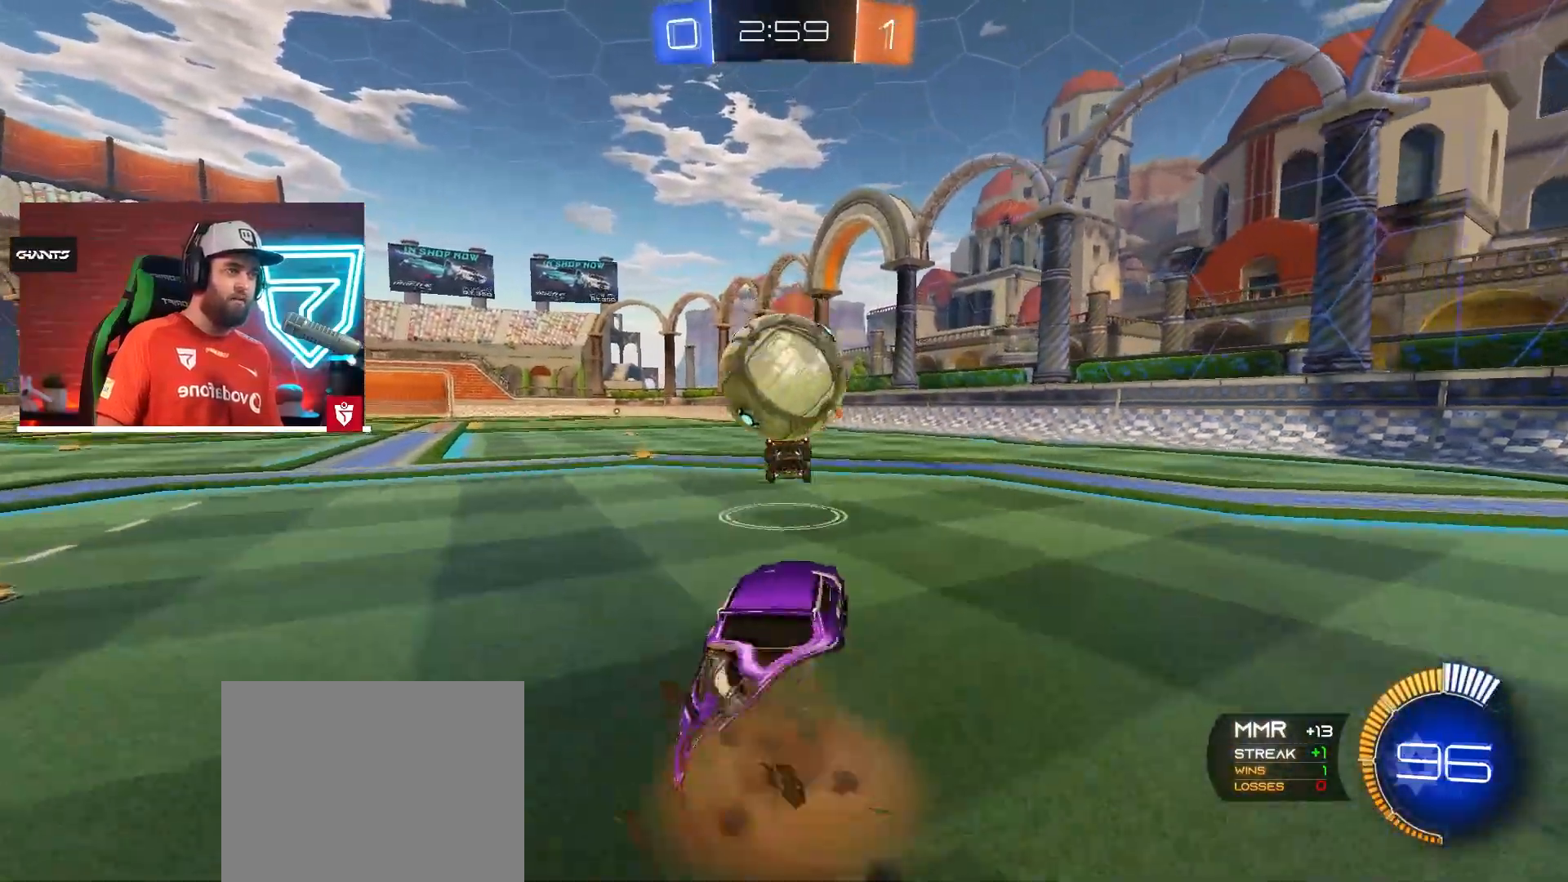
{"buttons": [], "left_stick": "center", "right_stick": "center", "events": [[17, "left_stick", "up-left"], [34, "SQUARE", "up"], [100, "SQUARE", "down"], [284, "L1", "up"], [284, "SQUARE", "up"], [317, "CROSS", "up"], [351, "left_stick", "center"], [367, "R2", "up"]]}
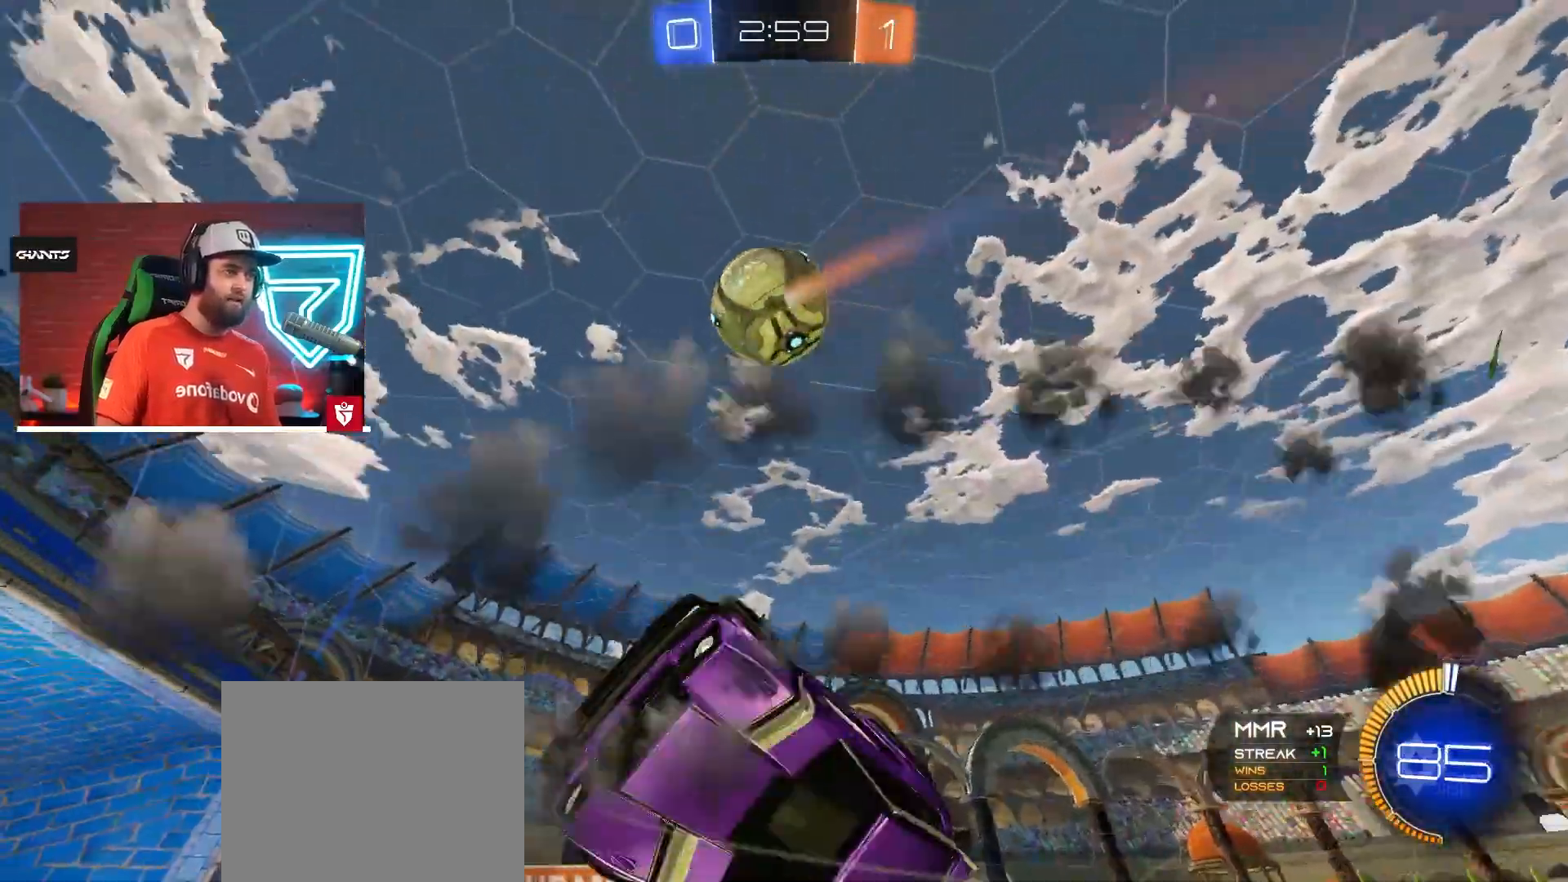
{"buttons": ["R2"], "left_stick": "down-left", "right_stick": "center", "events": [[83, "left_stick", "left"], [166, "R2", "down"], [467, "left_stick", "down-left"]]}
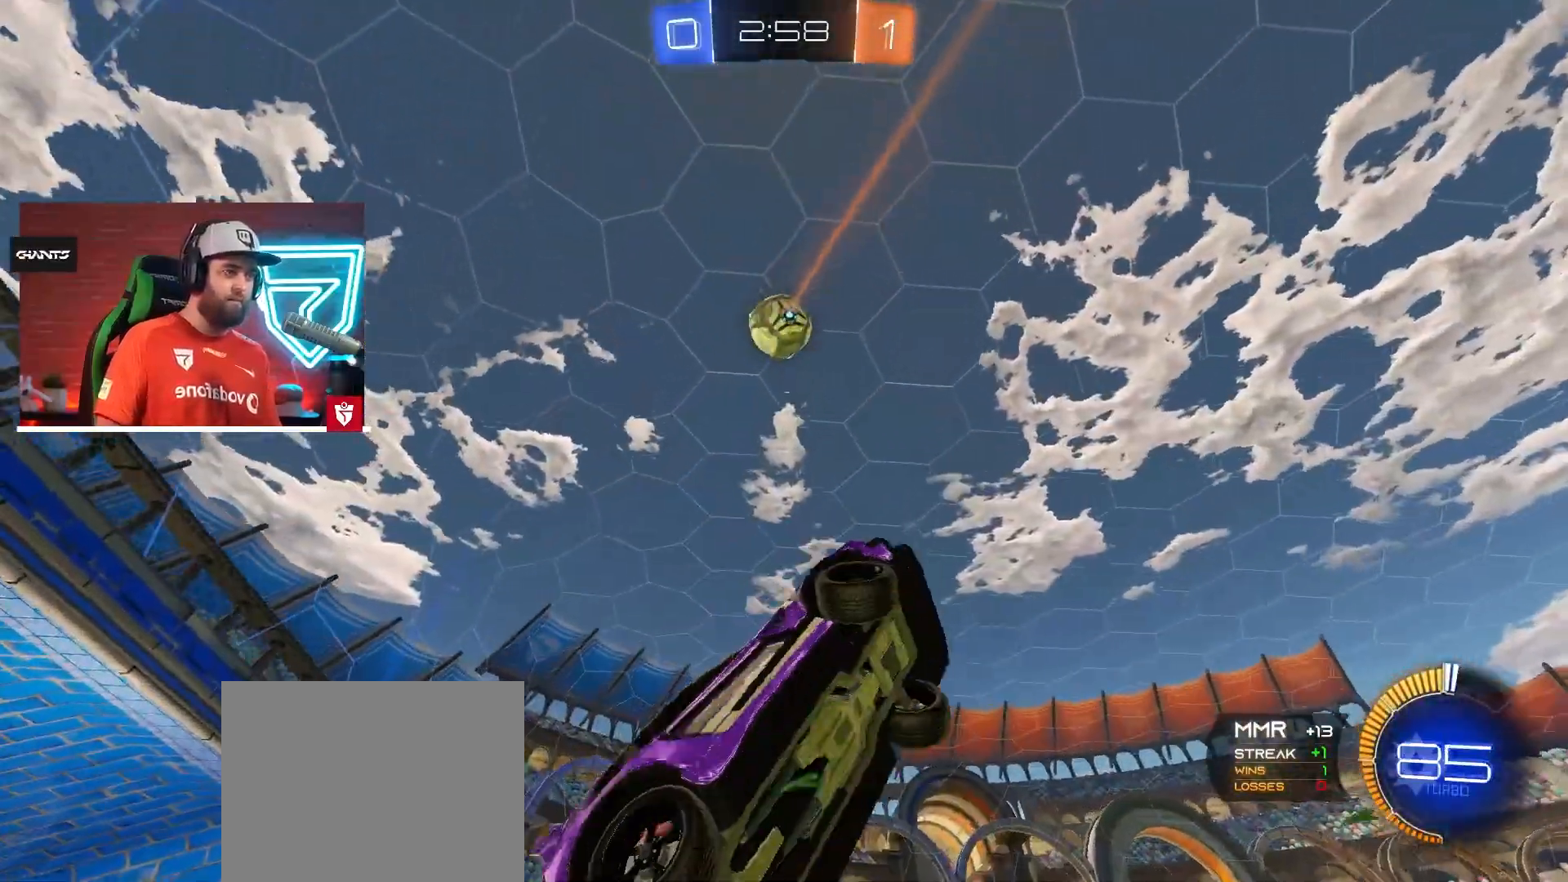
{"buttons": ["CROSS", "R2"], "left_stick": "down-left", "right_stick": "center", "events": [[167, "TRIANGLE", "down"], [284, "TRIANGLE", "up"], [501, "CROSS", "down"]]}
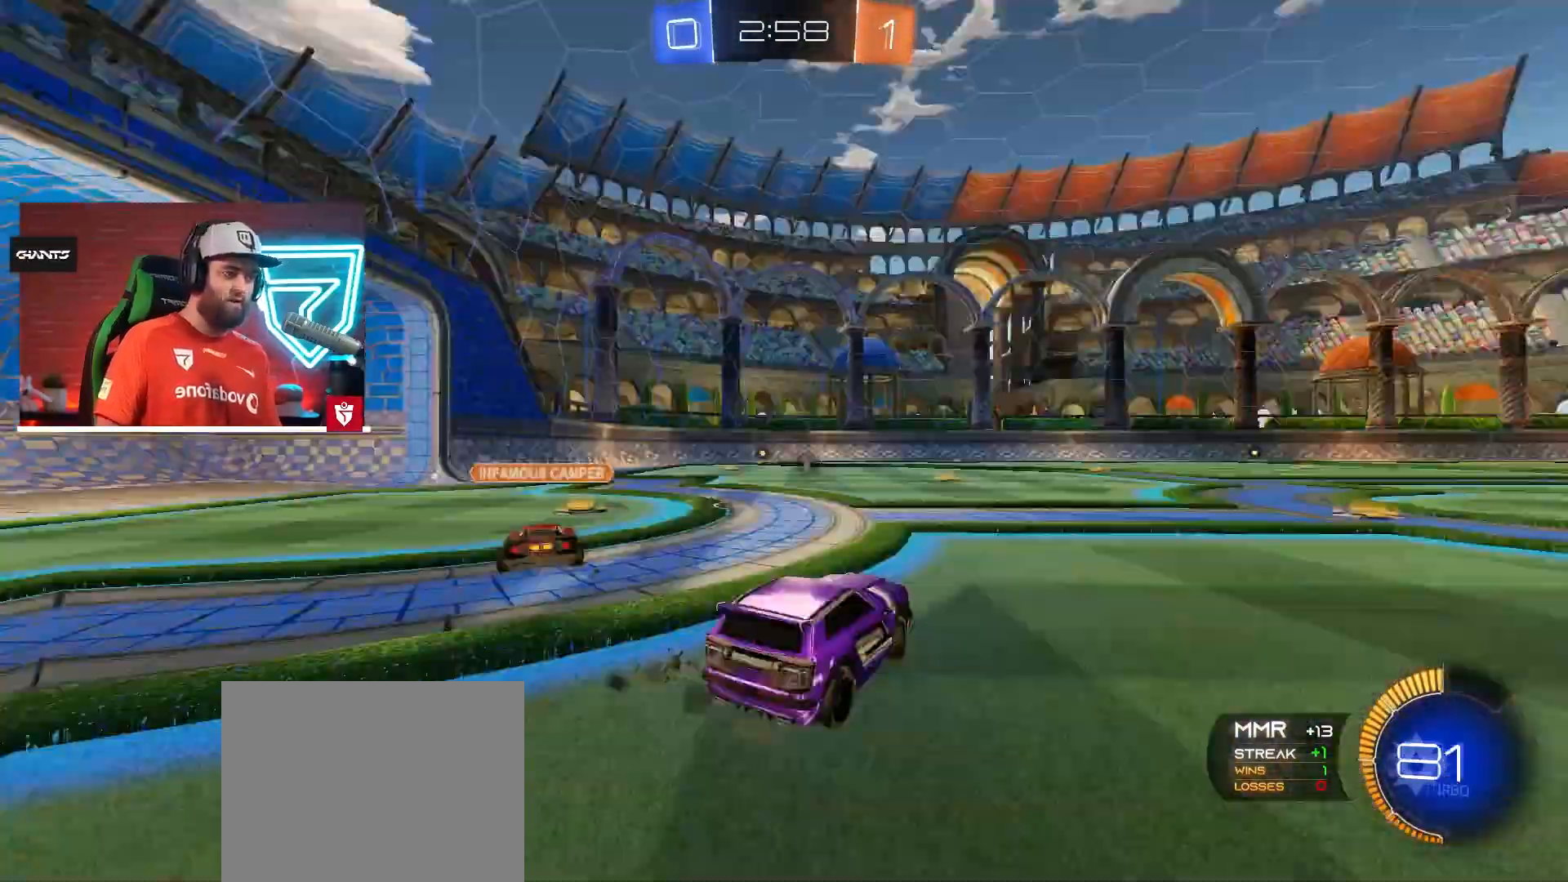
{"buttons": ["CROSS", "R2"], "left_stick": "left", "right_stick": "center", "events": [[283, "left_stick", "left"]]}
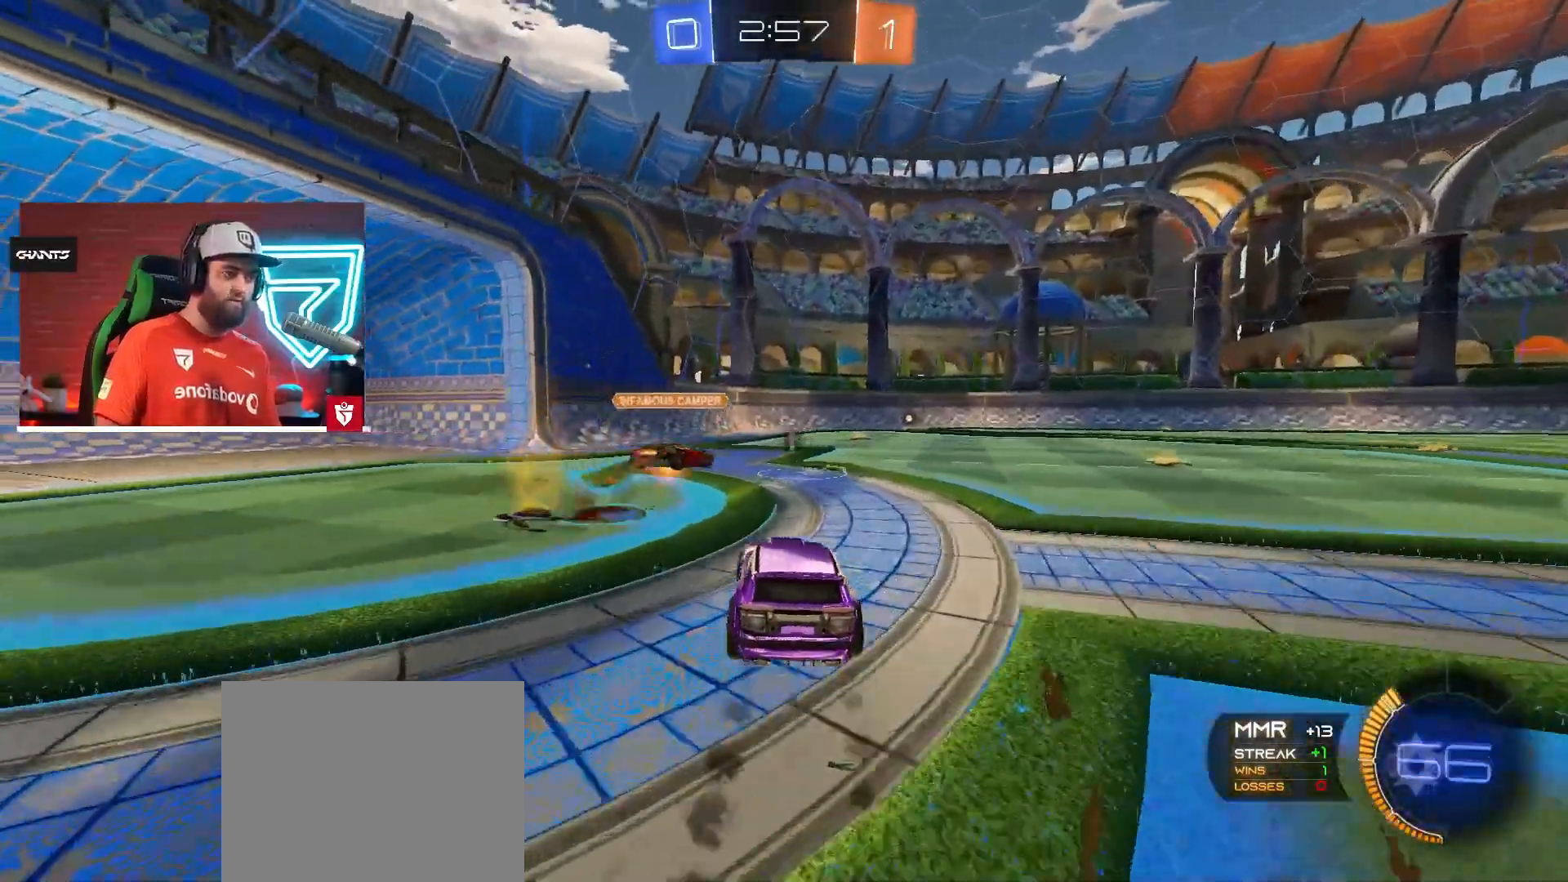
{"buttons": ["CROSS", "R2"], "left_stick": "center", "right_stick": "center", "events": [[67, "left_stick", "up-left"], [167, "left_stick", "right"], [267, "left_stick", "center"], [334, "CROSS", "up"], [401, "CROSS", "down"]]}